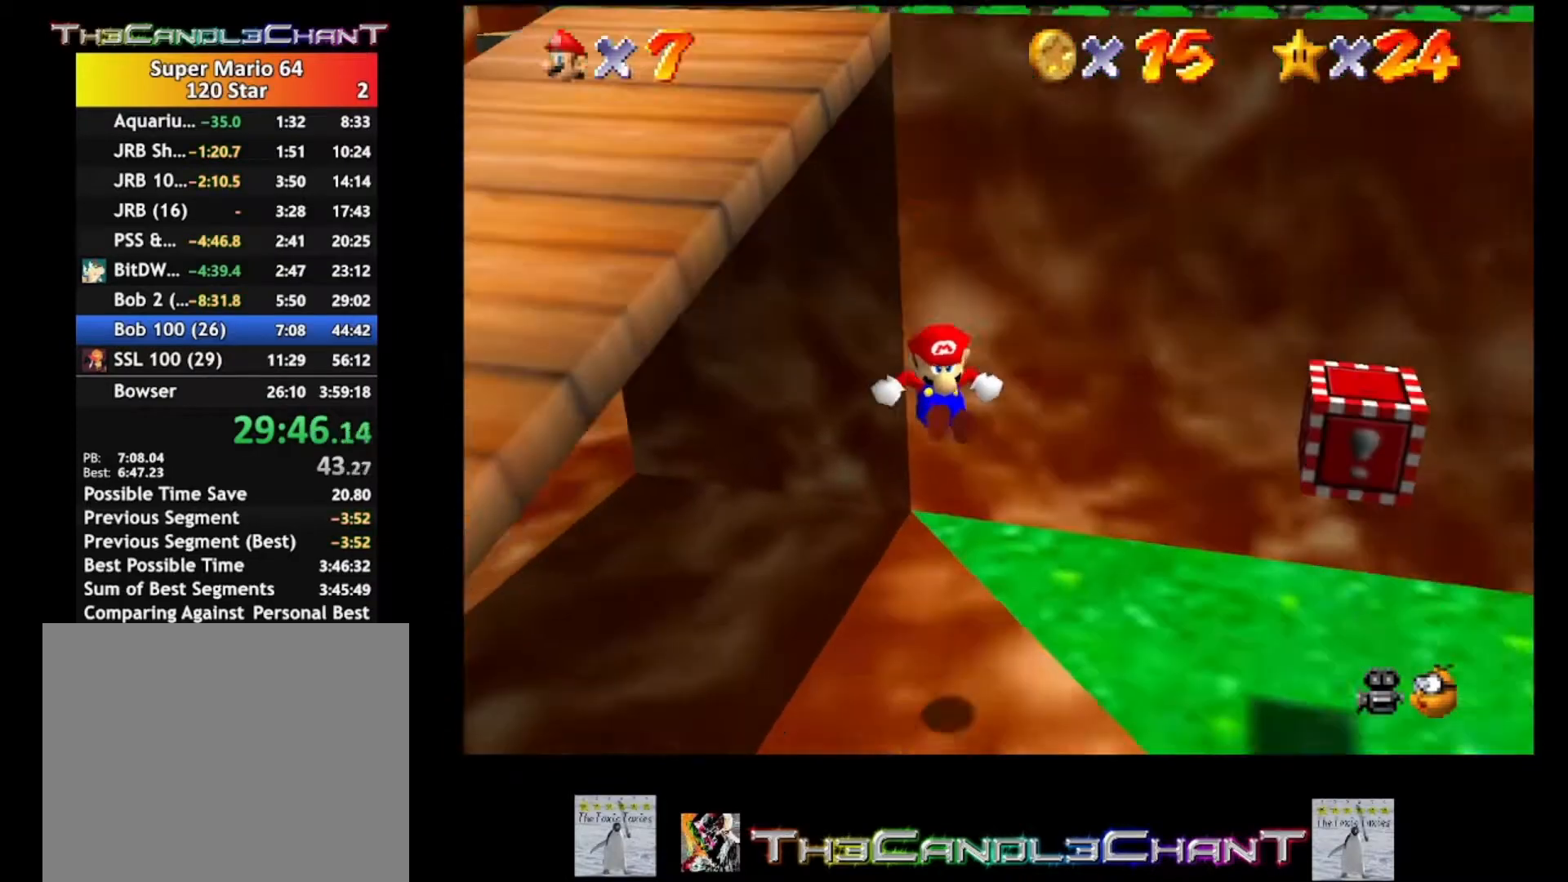
Gameplay with a controller (Xbox layout); each line is a JSON object with the inputs held at the frame after it. "events" lists button and stick changes between this image and that frame as [ms after this image, input, new state], when the widget could be followed in between.
{"buttons": [], "left_stick": "up-right", "right_stick": "center", "events": [[100, "left_stick", "up-right"]]}
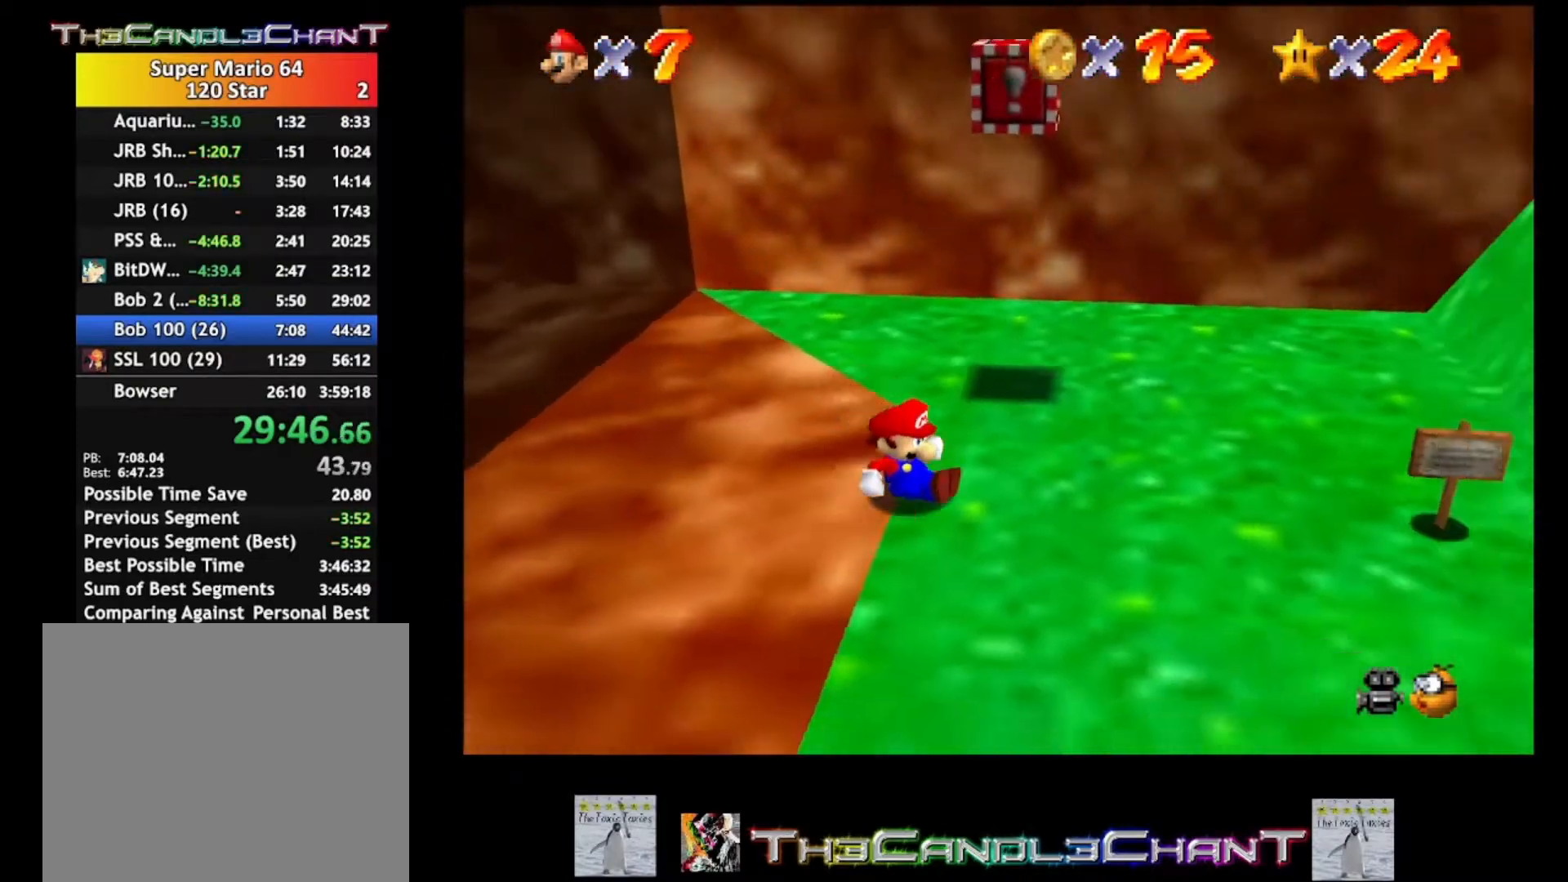
{"buttons": [], "left_stick": "up-left", "right_stick": "center", "events": [[33, "left_stick", "up"], [200, "left_stick", "up-left"]]}
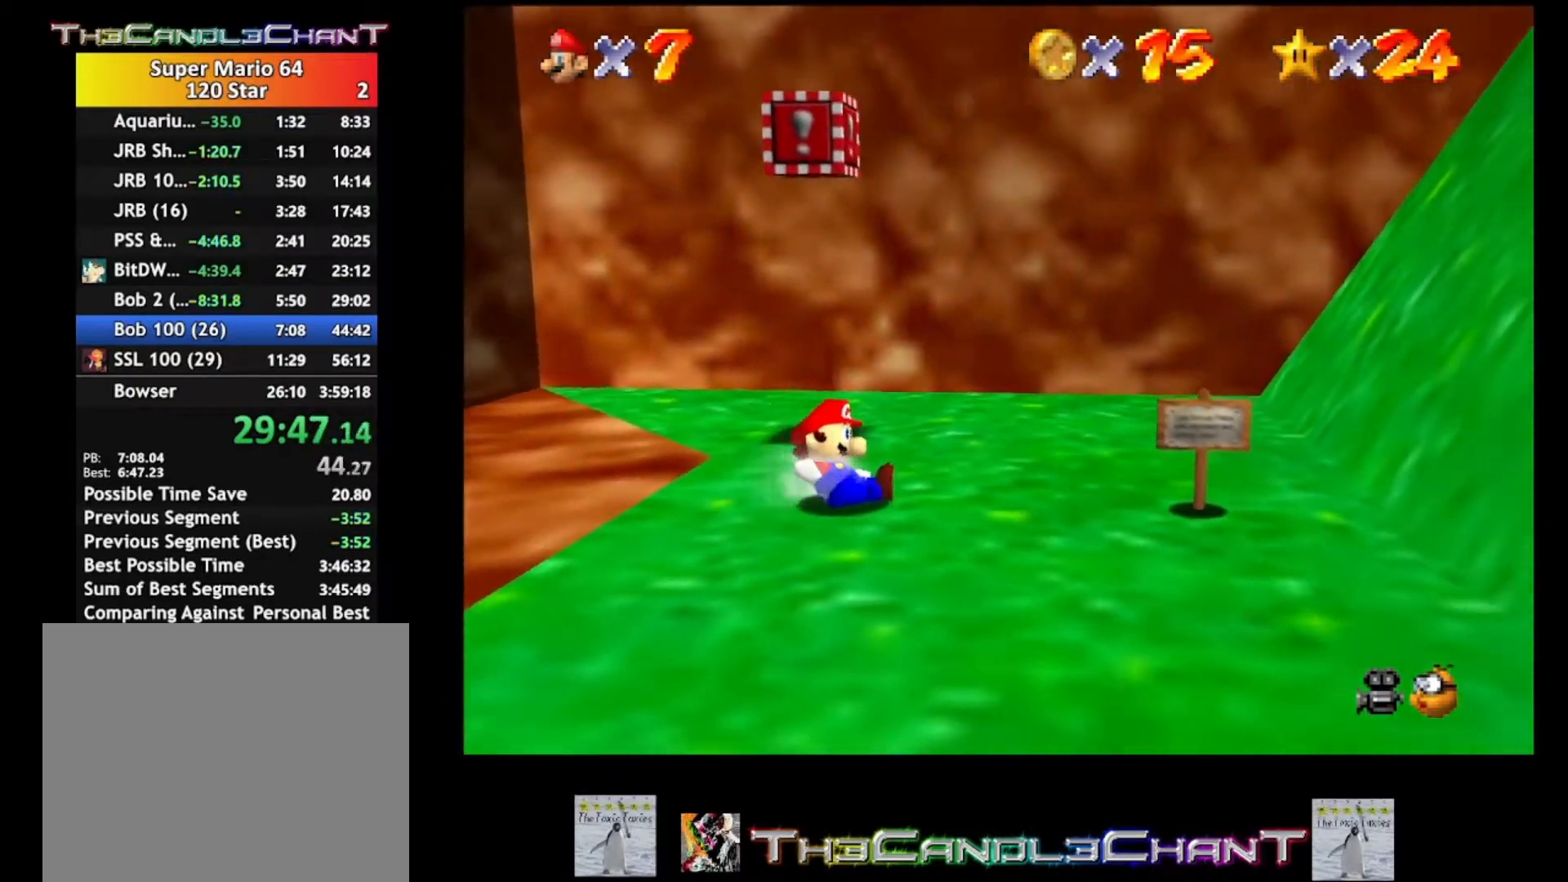
{"buttons": [], "left_stick": "up-left", "right_stick": "center", "events": [[267, "A", "down"], [367, "A", "up"]]}
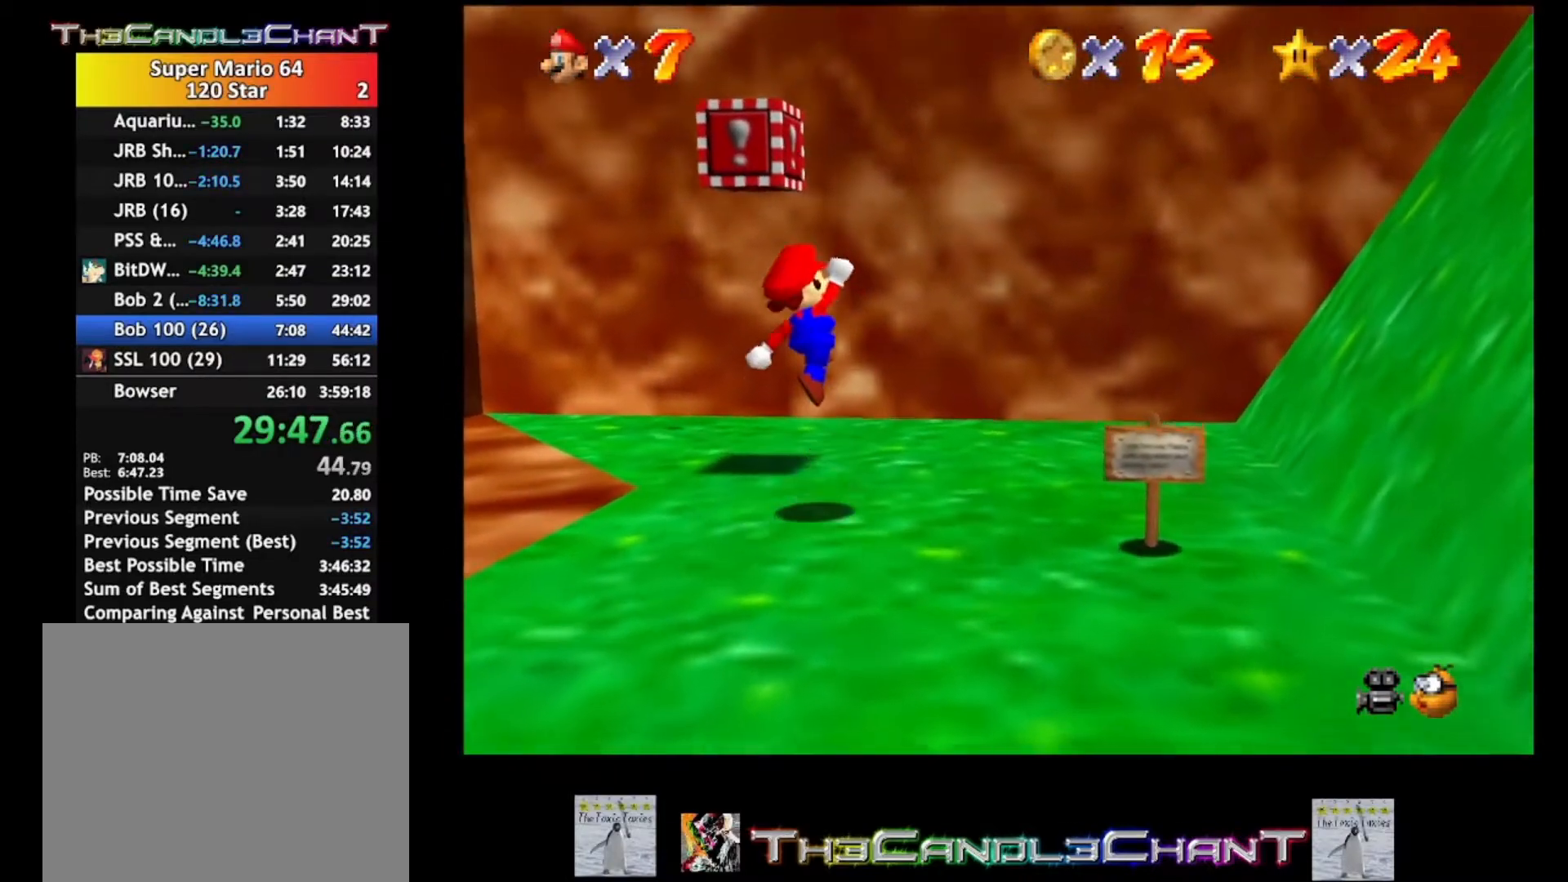
{"buttons": [], "left_stick": "up-left", "right_stick": "center", "events": []}
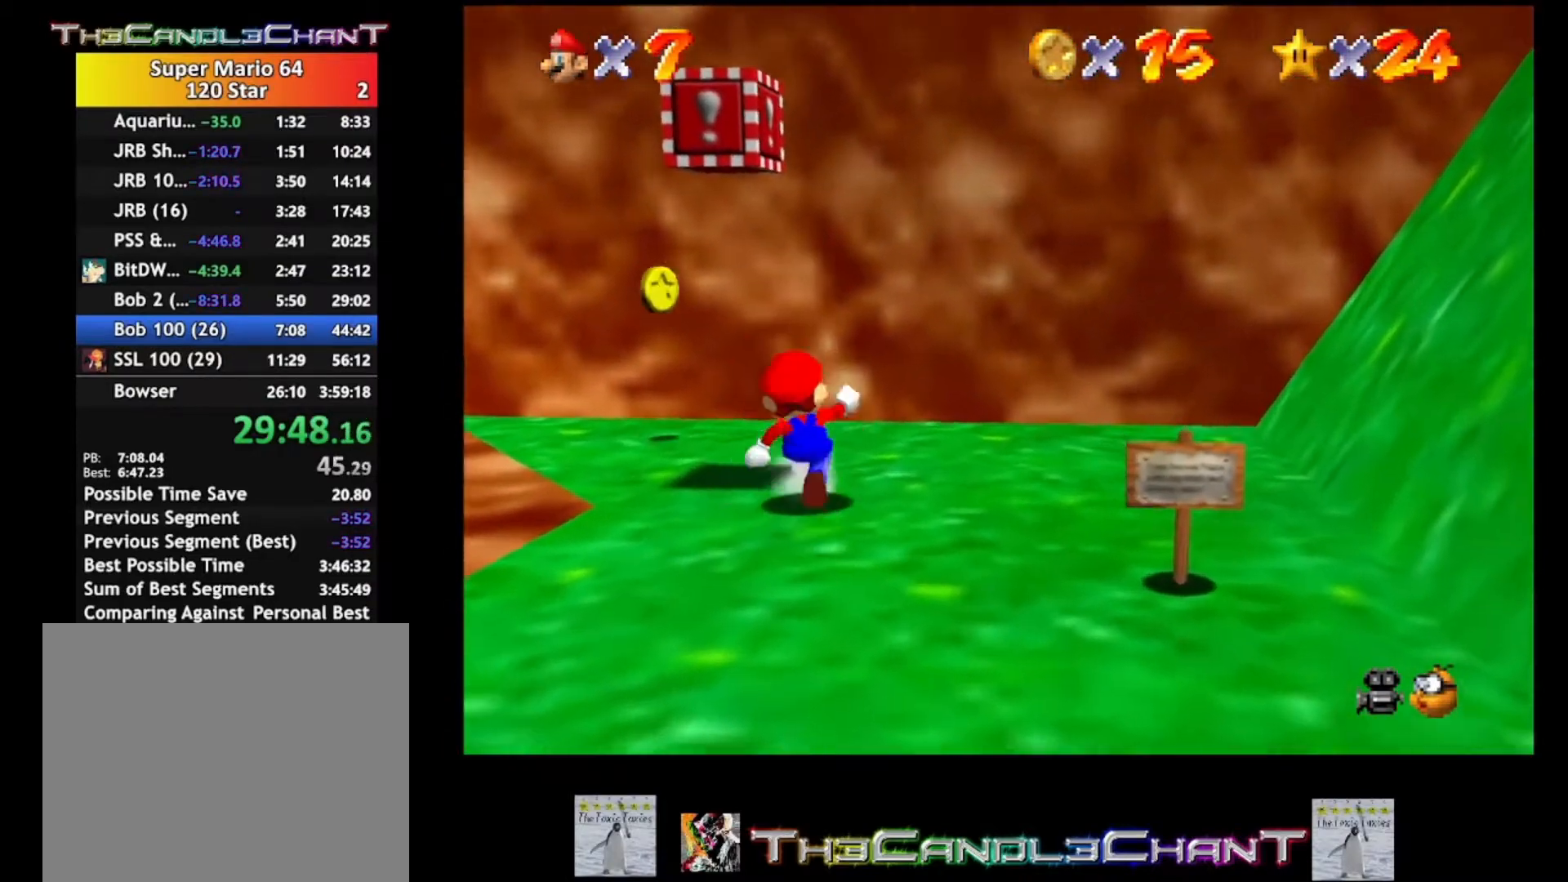
{"buttons": [], "left_stick": "down-right", "right_stick": "center", "events": [[133, "A", "down"], [200, "A", "up"], [233, "left_stick", "center"], [333, "left_stick", "down-right"]]}
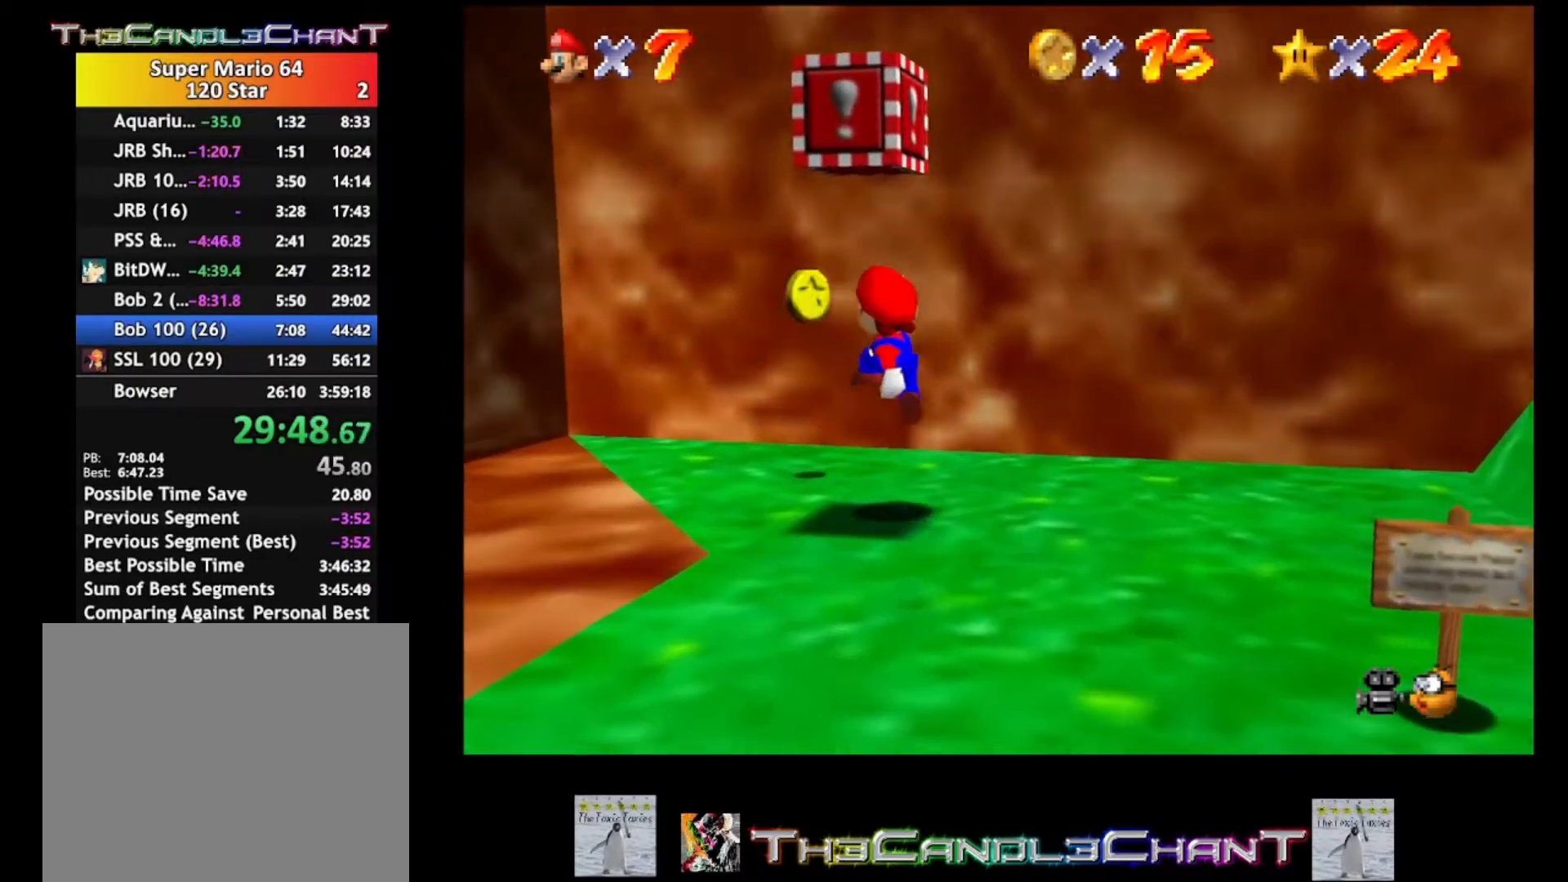
{"buttons": ["A"], "left_stick": "center", "right_stick": "center", "events": [[100, "left_stick", "center"], [200, "A", "down"]]}
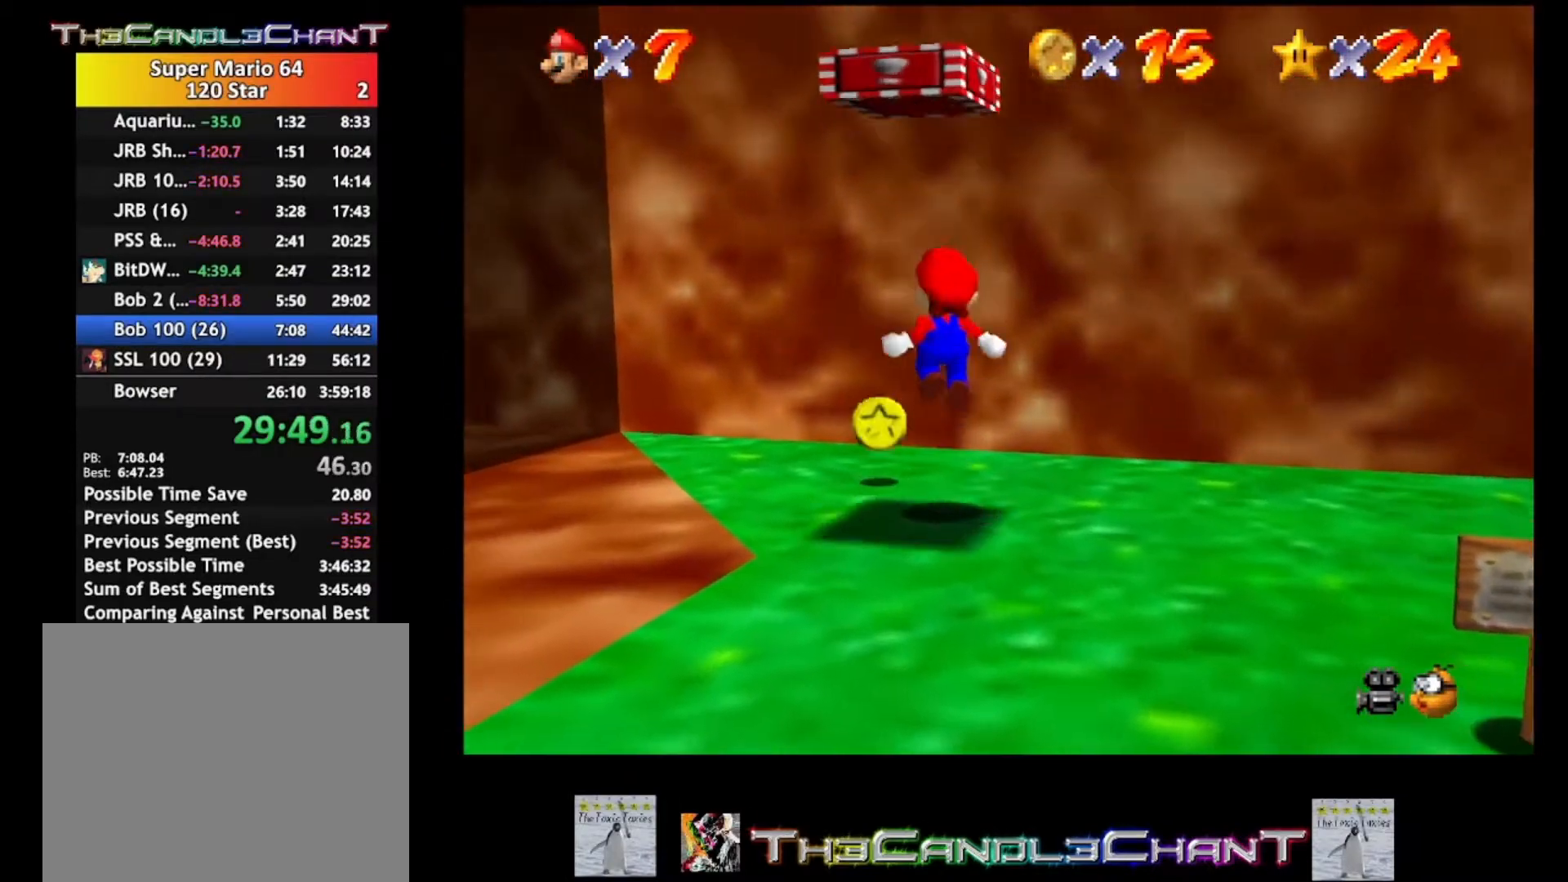
{"buttons": ["A"], "left_stick": "center", "right_stick": "center", "events": [[33, "A", "up"], [33, "left_stick", "up"], [100, "left_stick", "up-left"], [200, "A", "down"], [300, "left_stick", "center"]]}
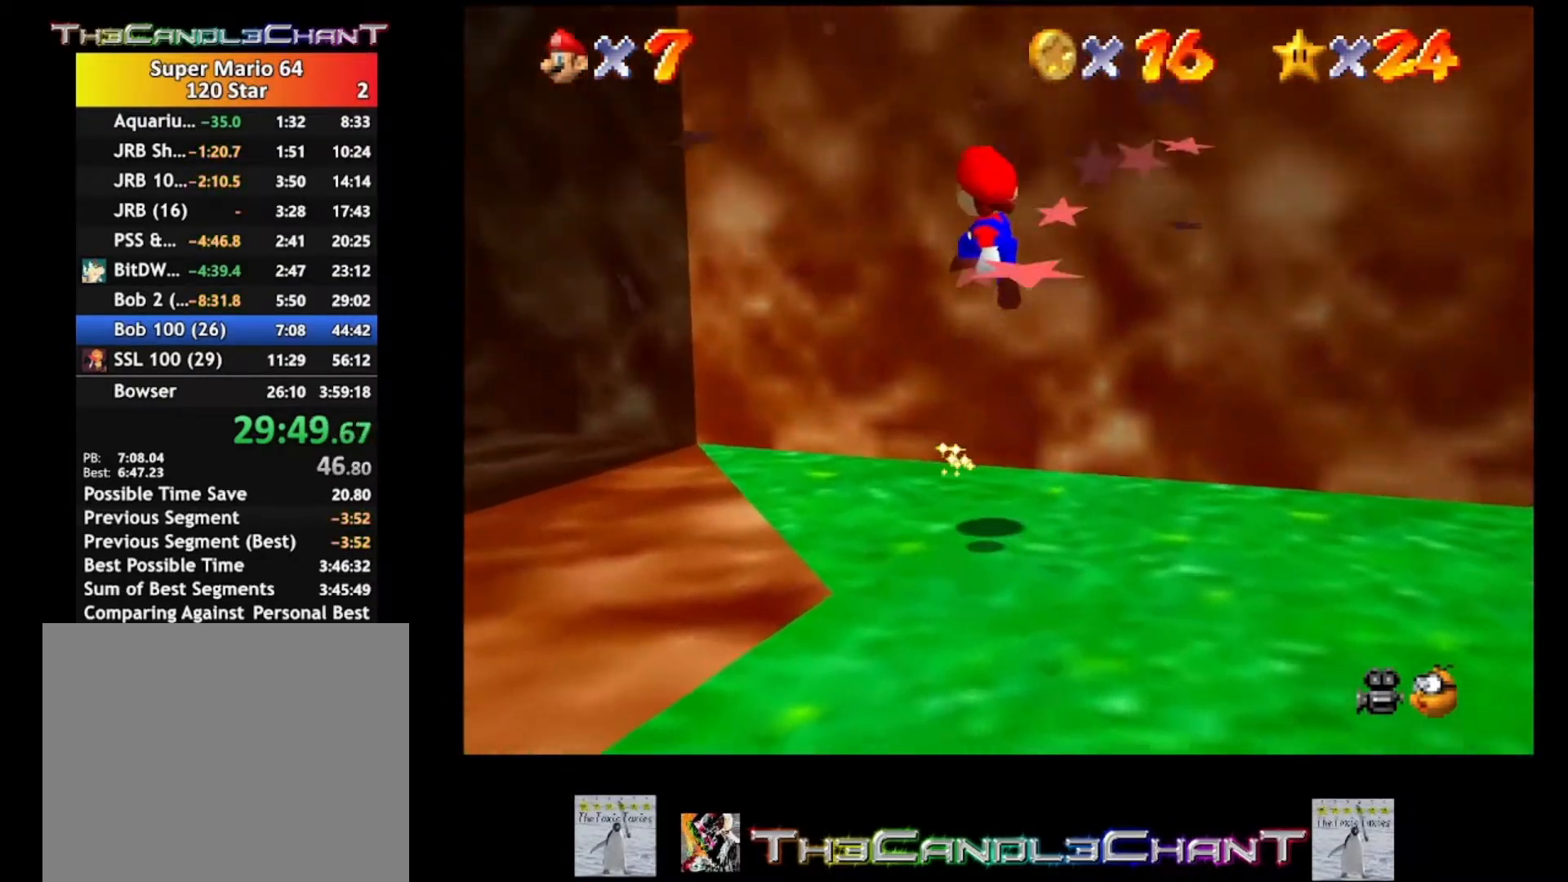
{"buttons": [], "left_stick": "down", "right_stick": "center", "events": [[67, "A", "up"], [467, "left_stick", "down"]]}
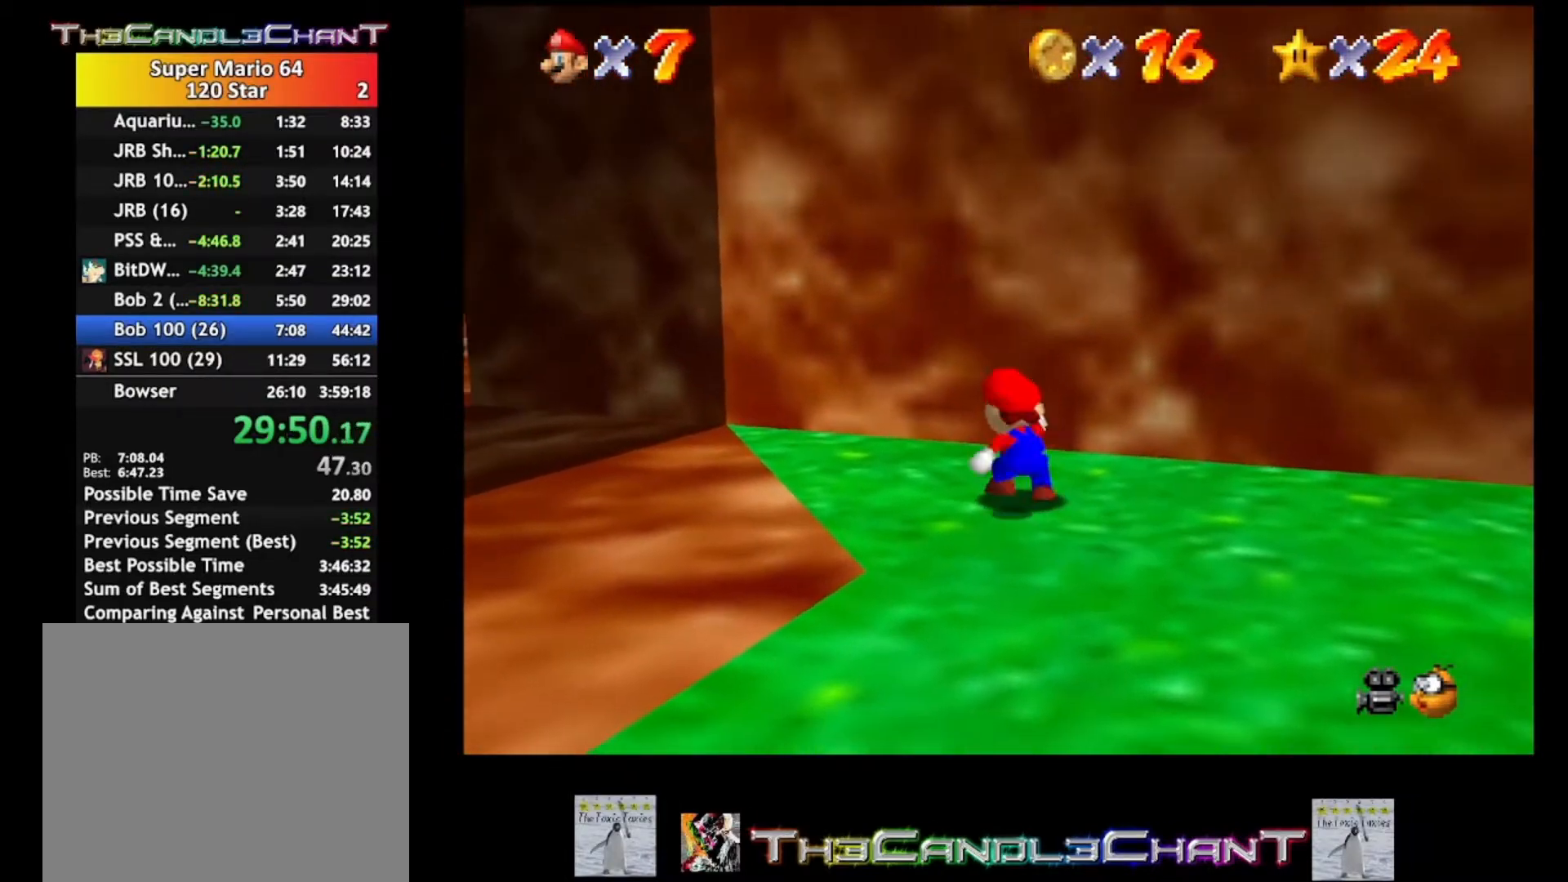
{"buttons": [], "left_stick": "right", "right_stick": "center", "events": [[167, "left_stick", "down-right"], [333, "left_stick", "up-right"], [400, "left_stick", "up"], [500, "left_stick", "right"]]}
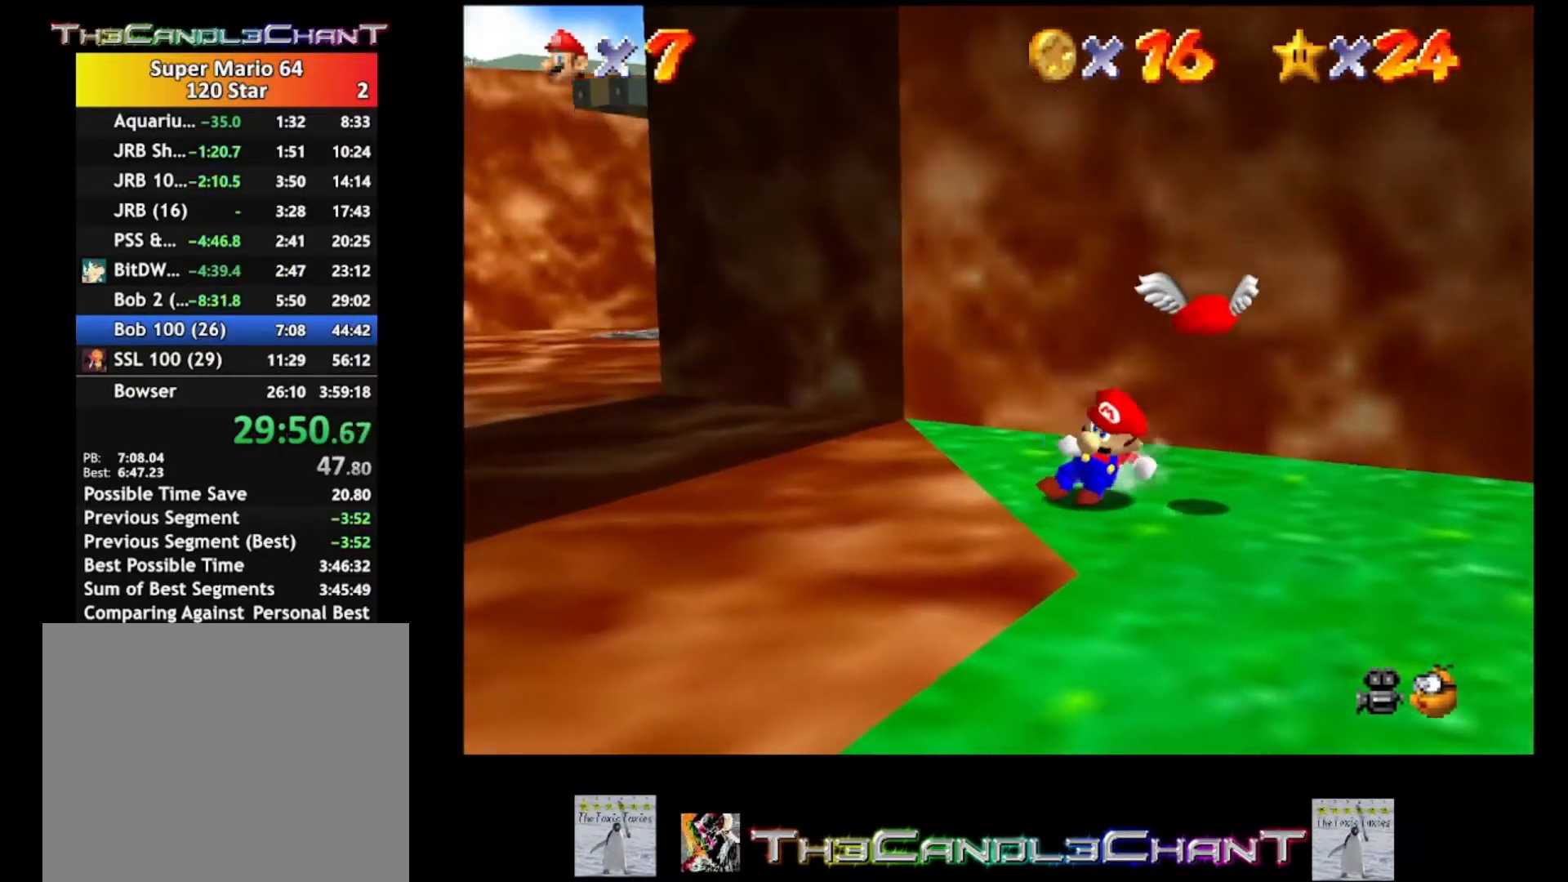
{"buttons": [], "left_stick": "down-right", "right_stick": "center", "events": [[300, "left_stick", "down-right"]]}
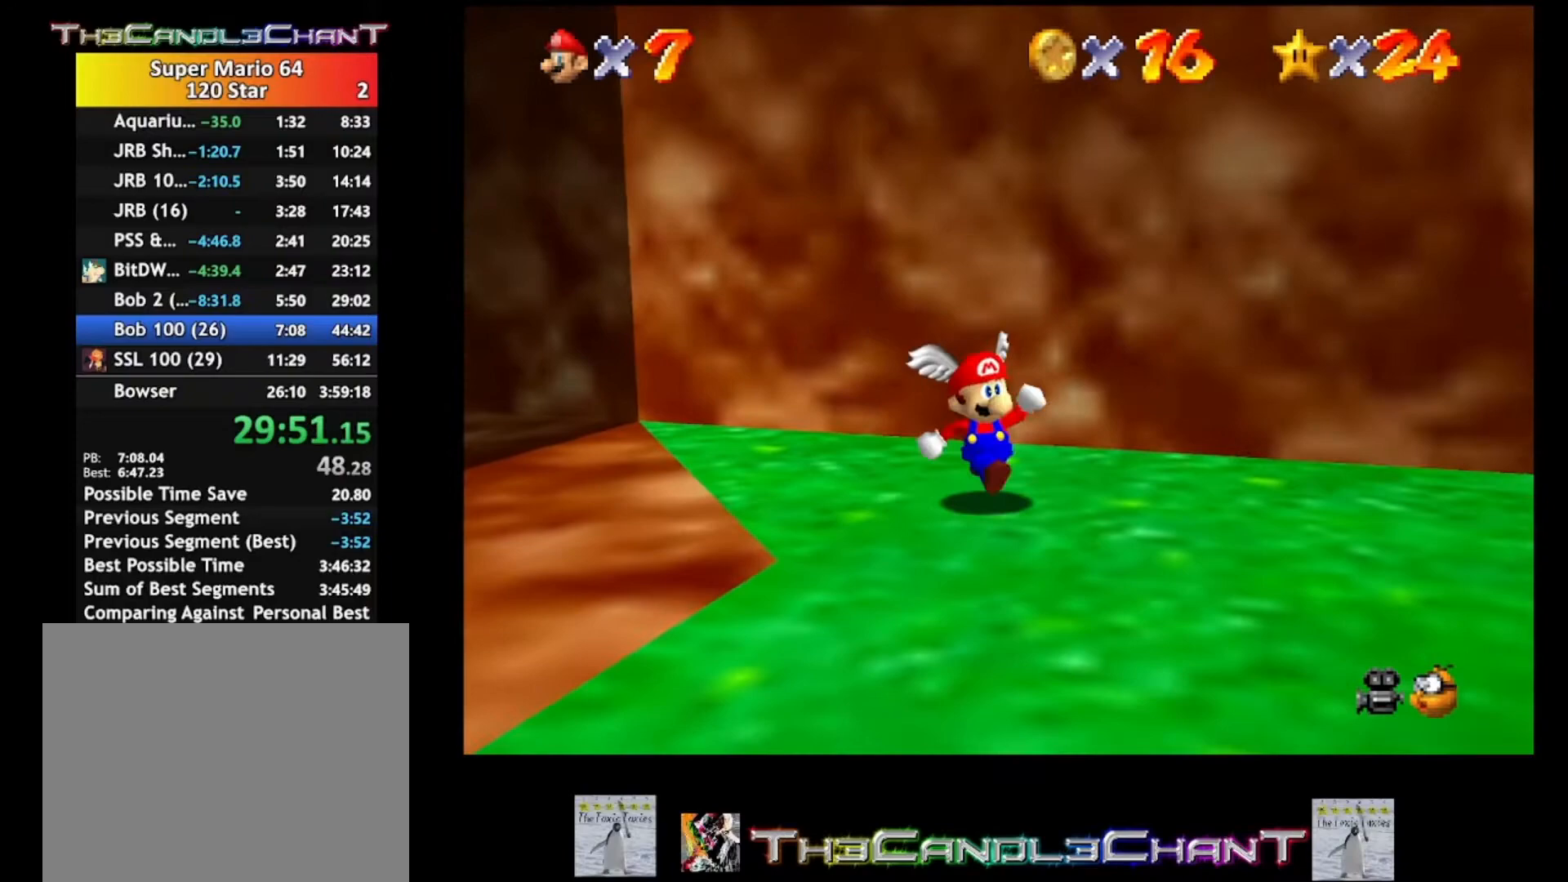
{"buttons": [], "left_stick": "center", "right_stick": "center", "events": [[400, "left_stick", "center"]]}
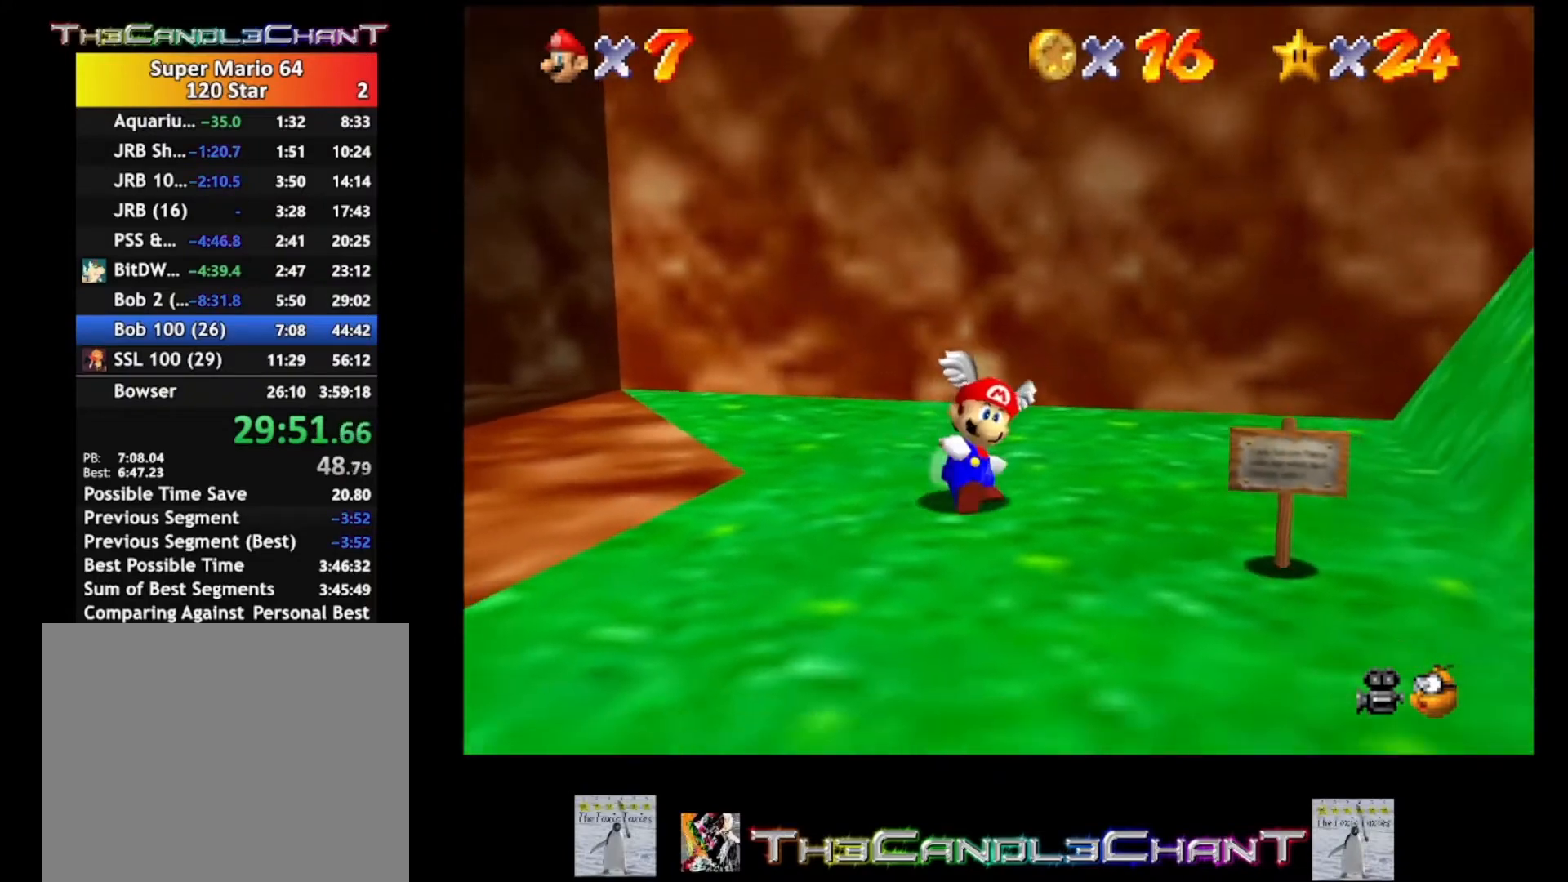
{"buttons": [], "left_stick": "center", "right_stick": "center", "events": []}
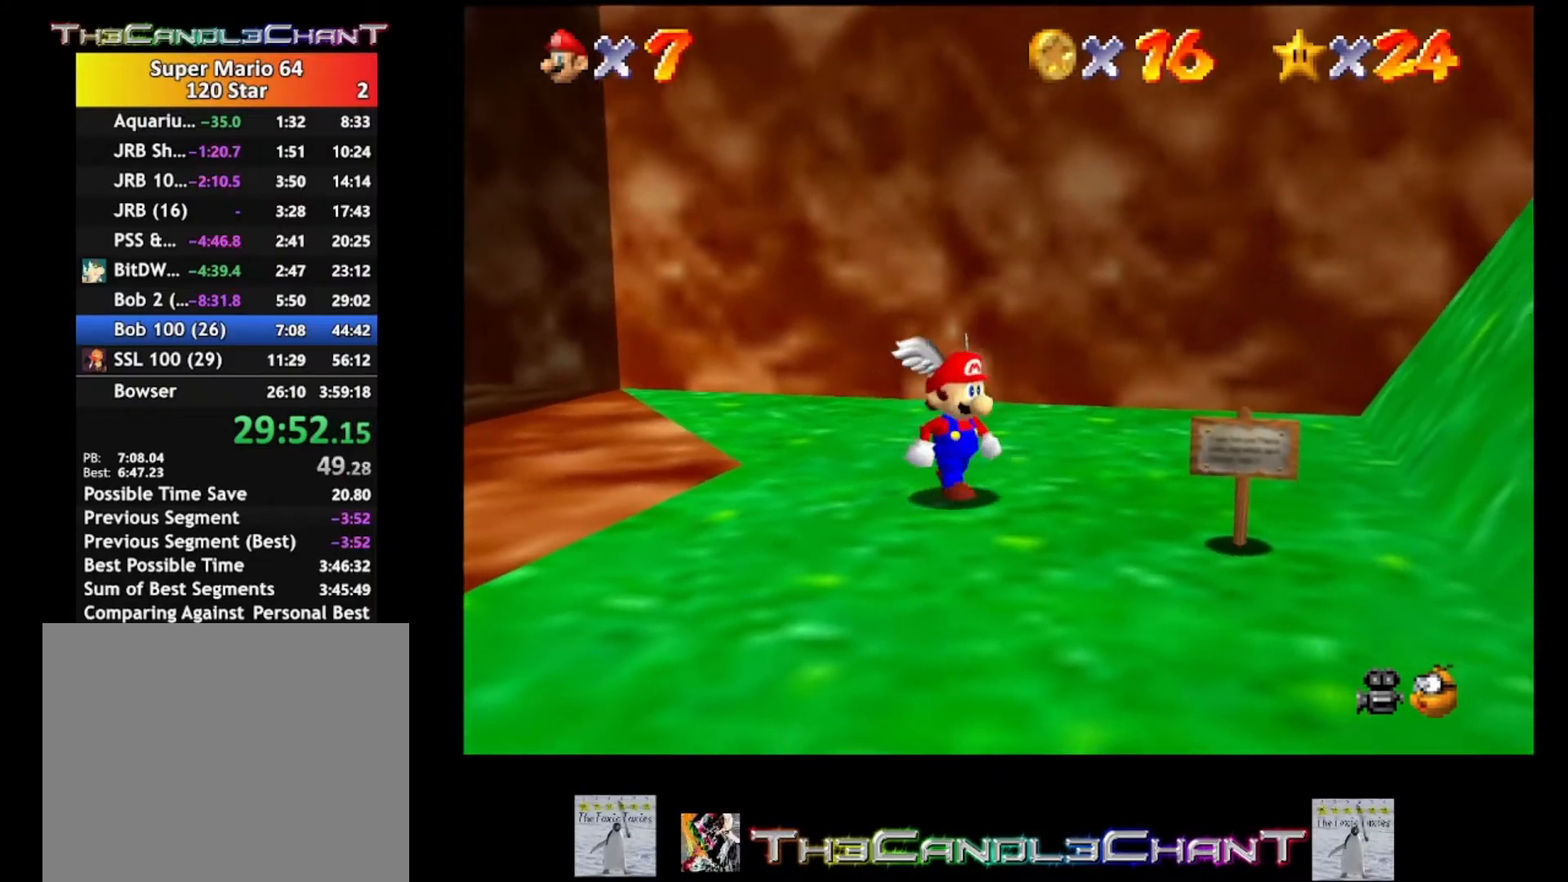
{"buttons": ["A"], "left_stick": "center", "right_stick": "center", "events": [[467, "A", "down"]]}
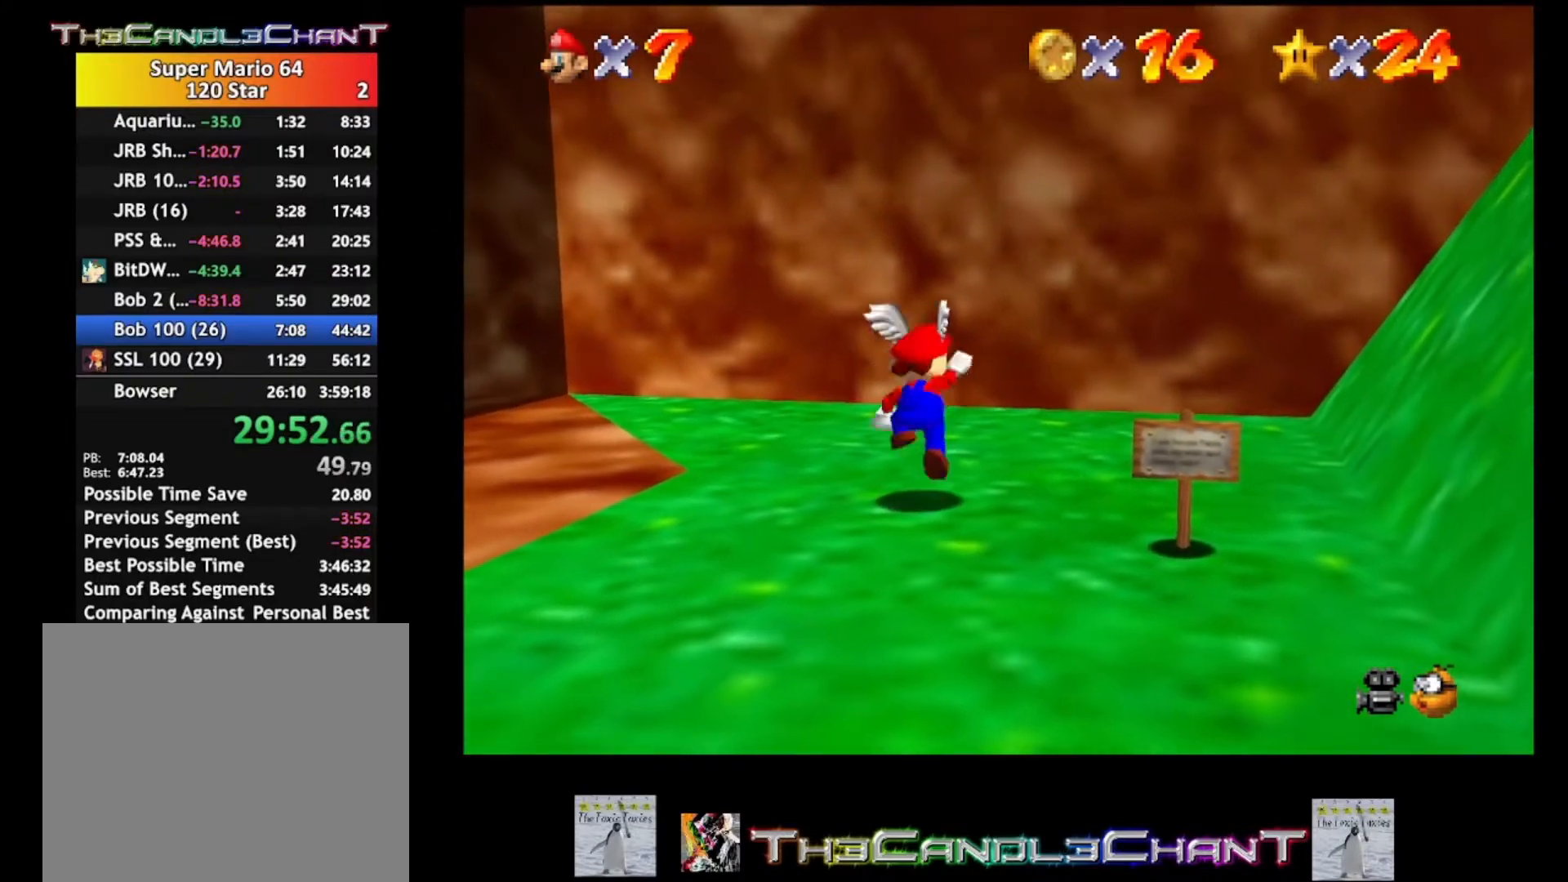
{"buttons": ["A"], "left_stick": "center", "right_stick": "center", "events": [[33, "A", "up"], [500, "A", "down"]]}
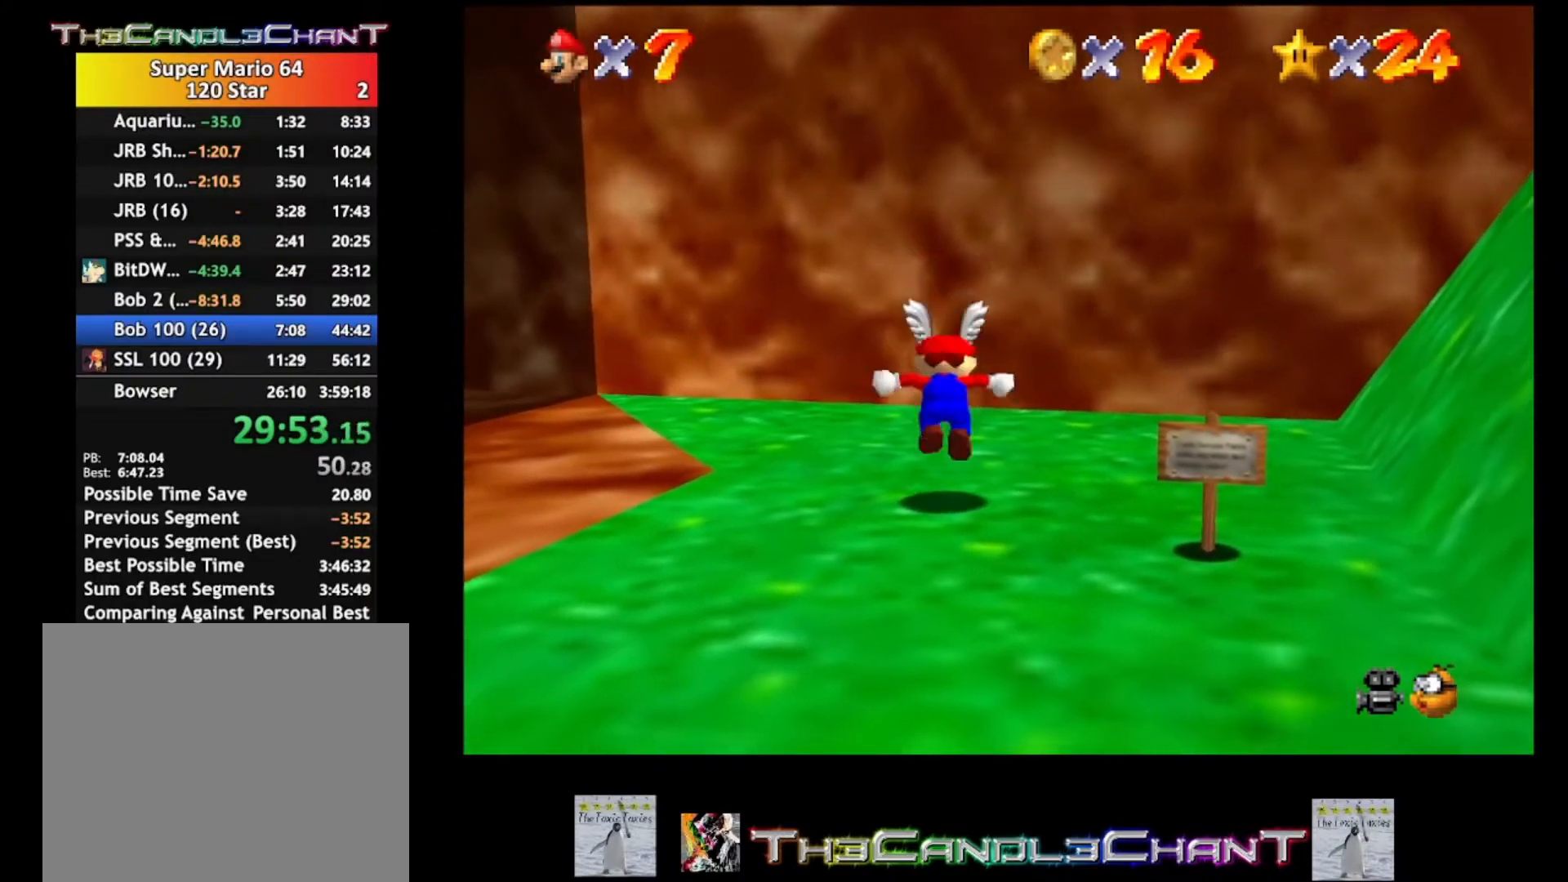
{"buttons": [], "left_stick": "center", "right_stick": "center", "events": [[67, "A", "up"]]}
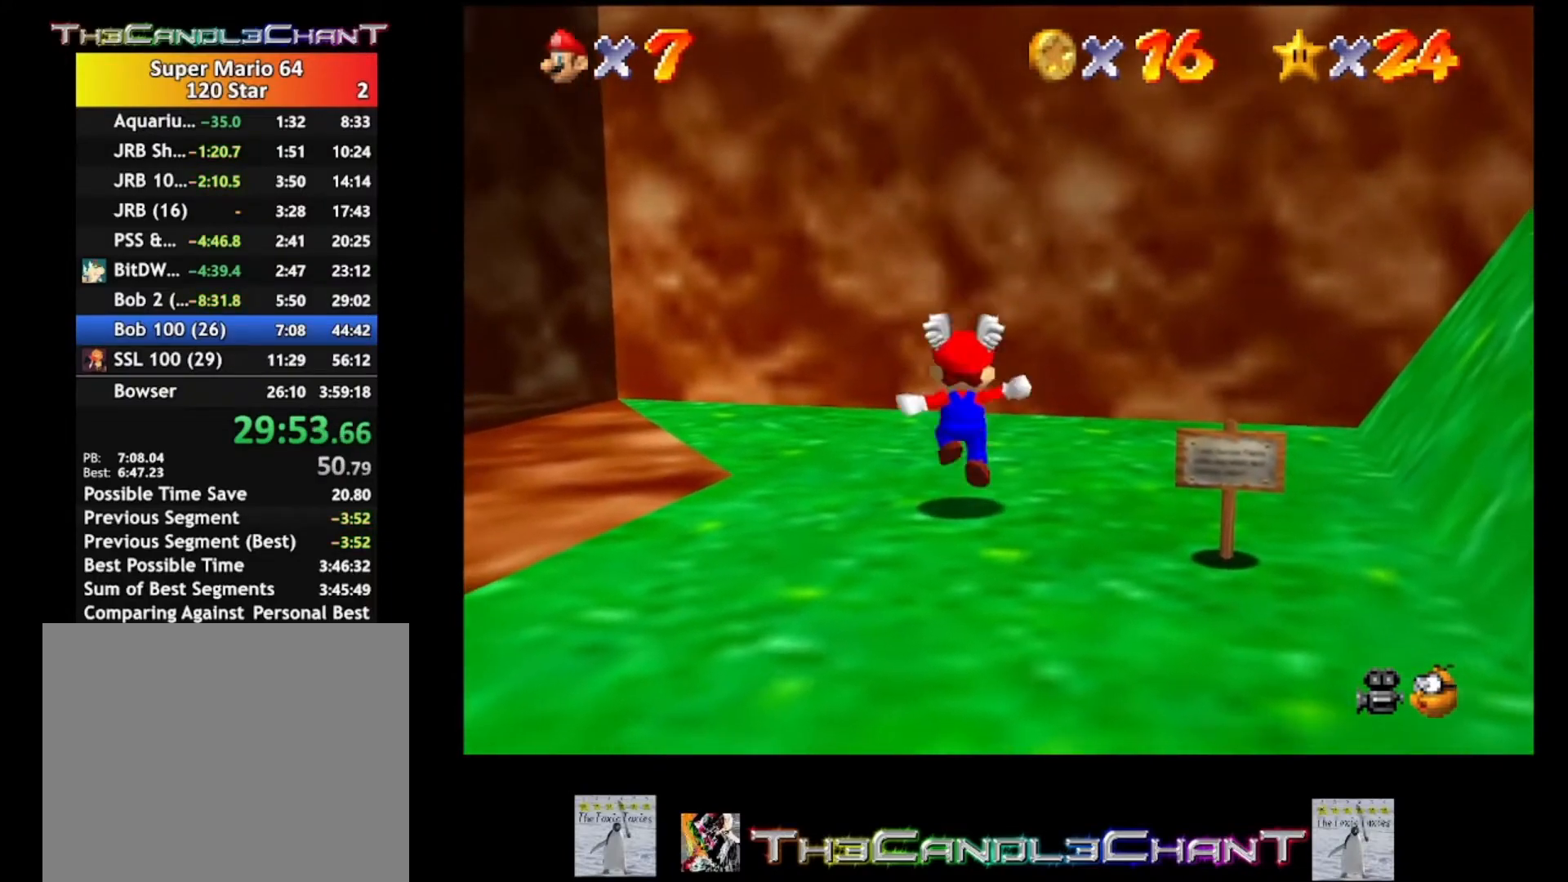
{"buttons": ["A"], "left_stick": "center", "right_stick": "center", "events": [[100, "A", "down"]]}
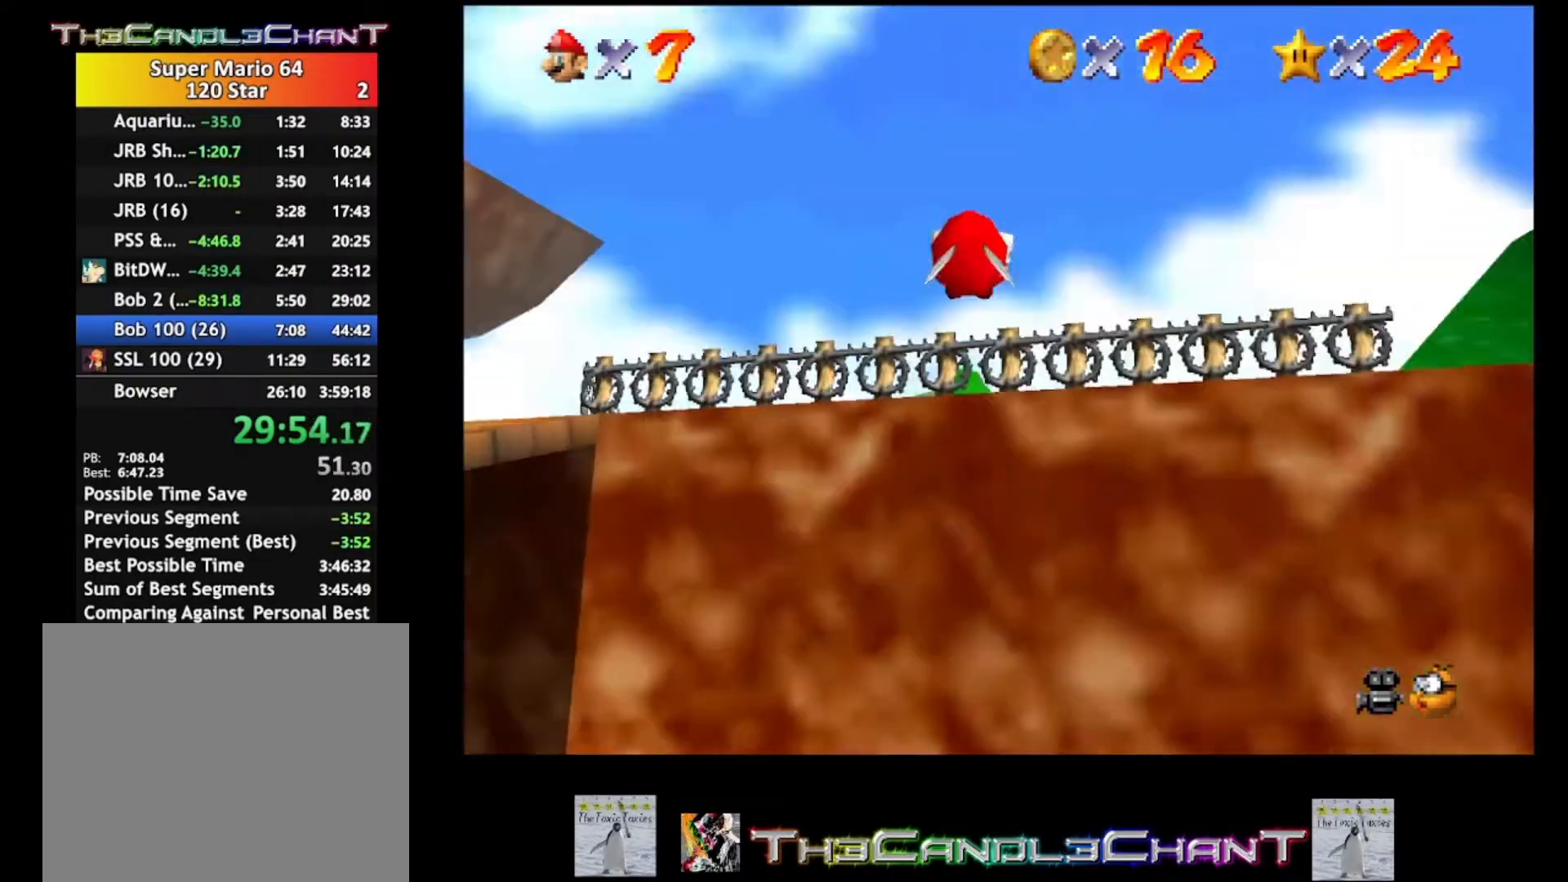
{"buttons": ["A"], "left_stick": "center", "right_stick": "center", "events": []}
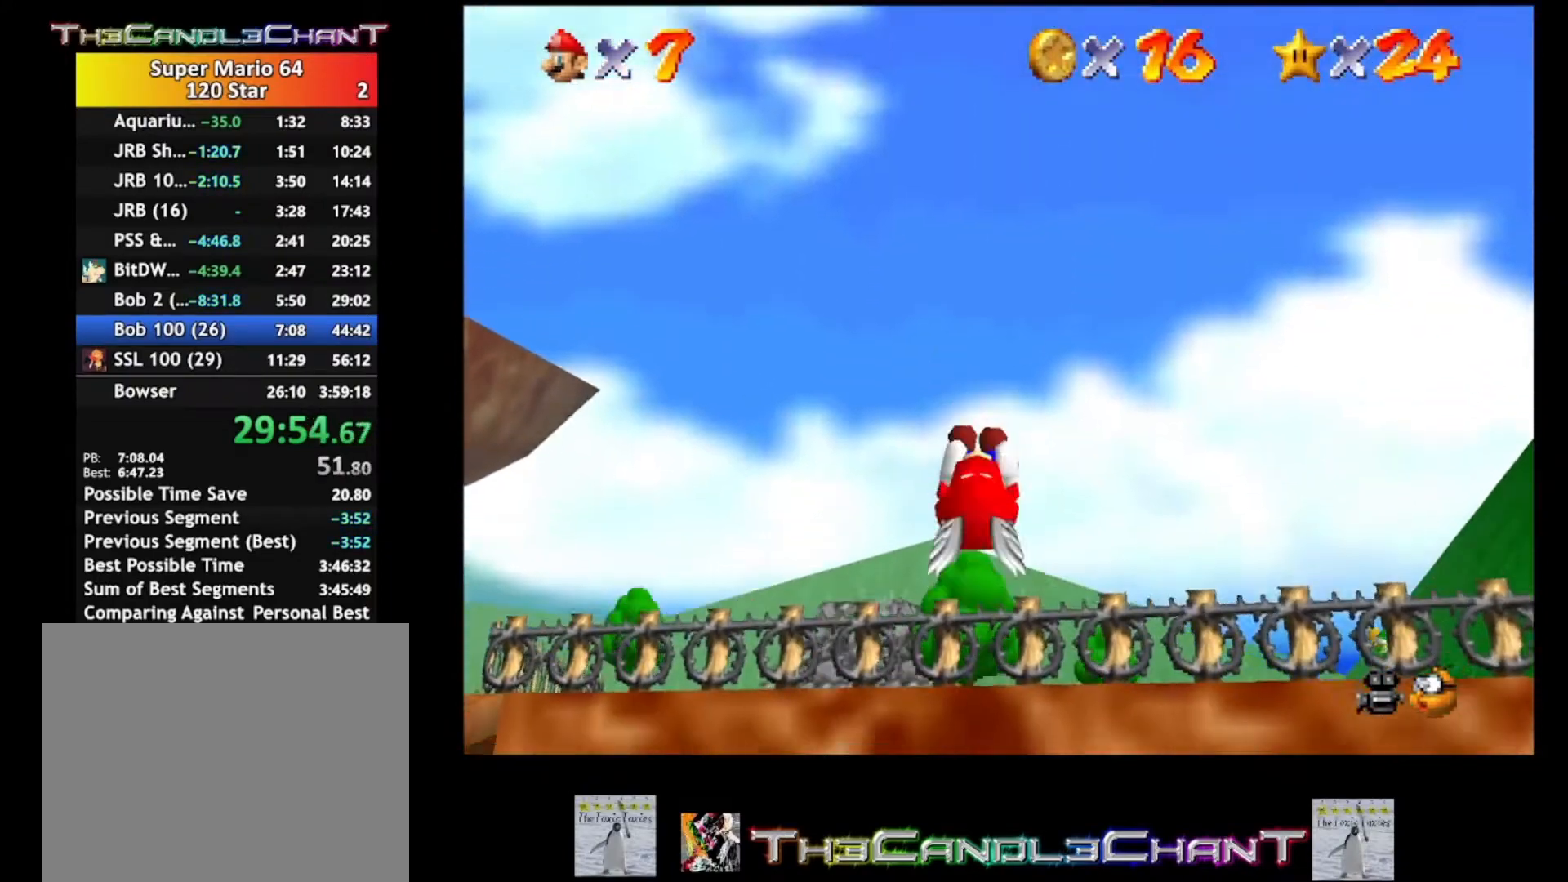
{"buttons": ["A"], "left_stick": "center", "right_stick": "center", "events": []}
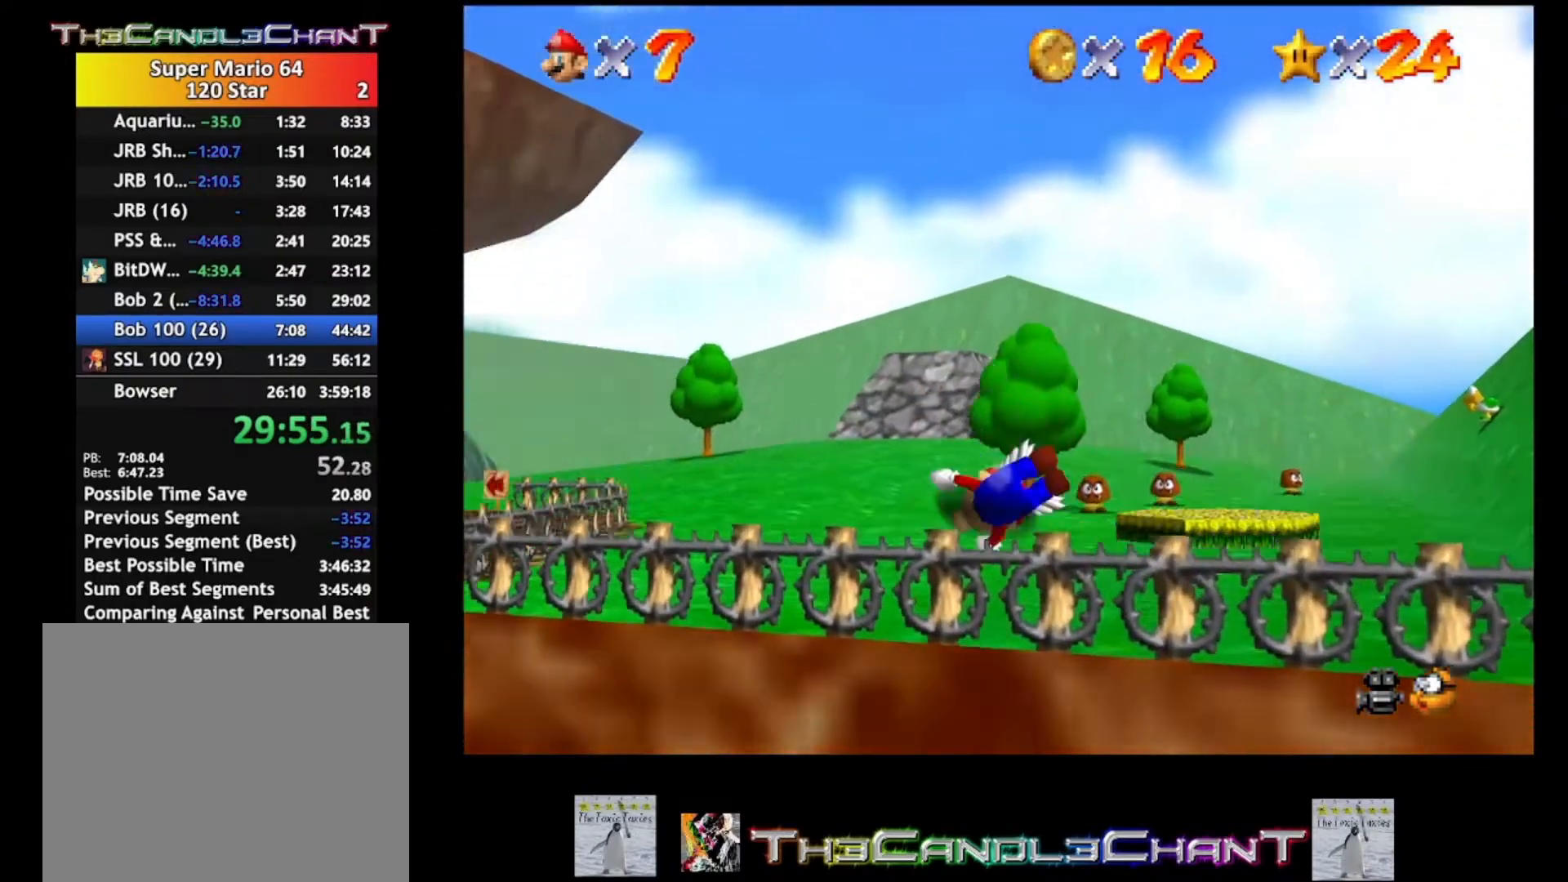
{"buttons": [], "left_stick": "up-right", "right_stick": "center", "events": [[67, "left_stick", "up-right"], [267, "A", "up"]]}
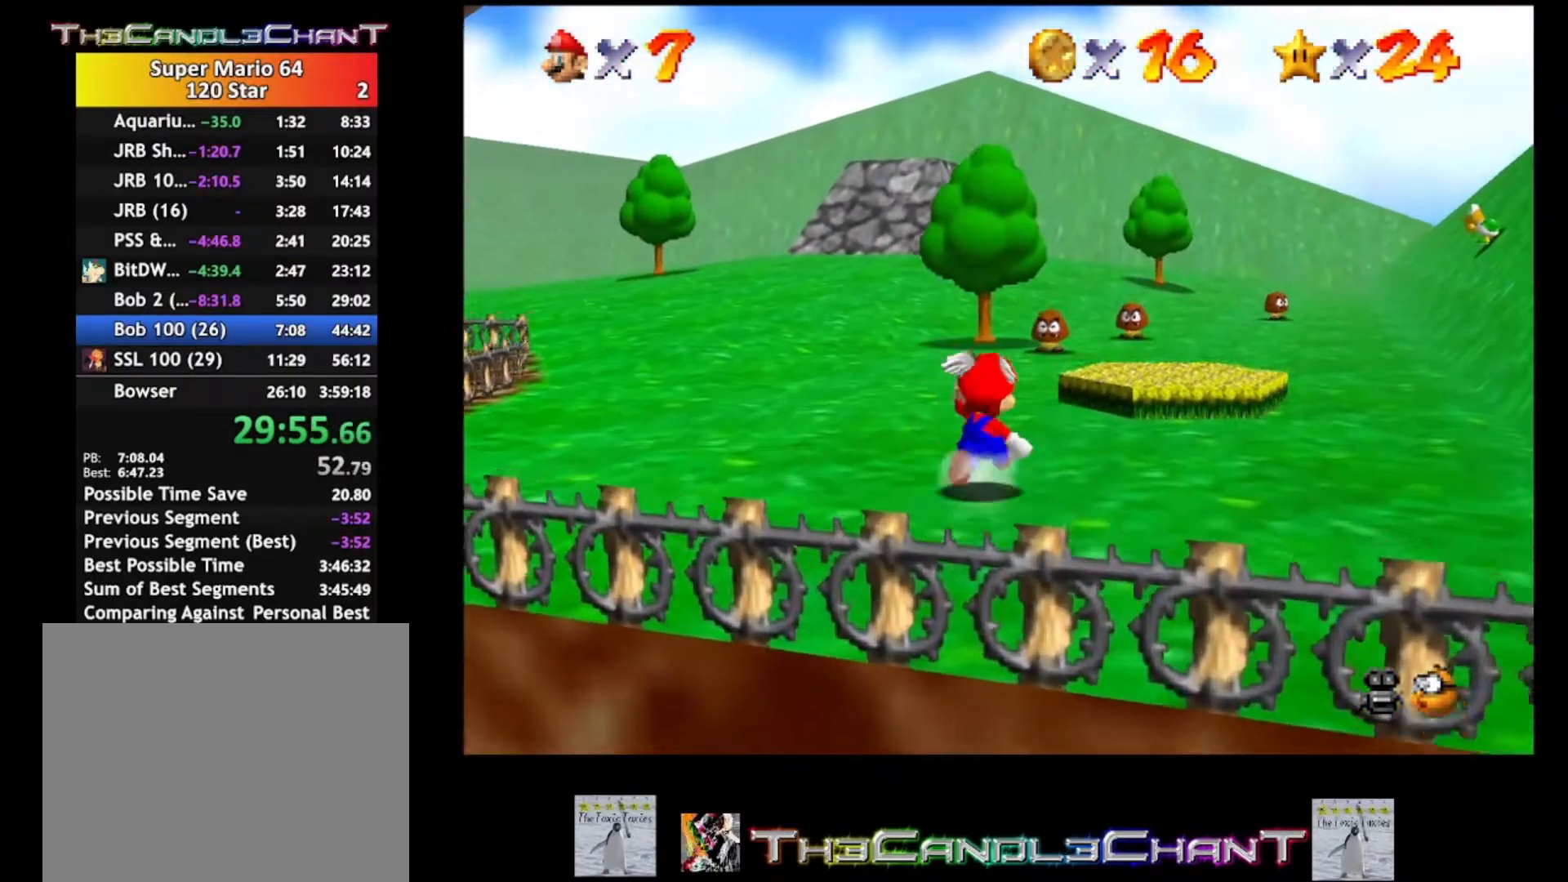
{"buttons": ["X"], "left_stick": "up-right", "right_stick": "center", "events": [[500, "X", "down"]]}
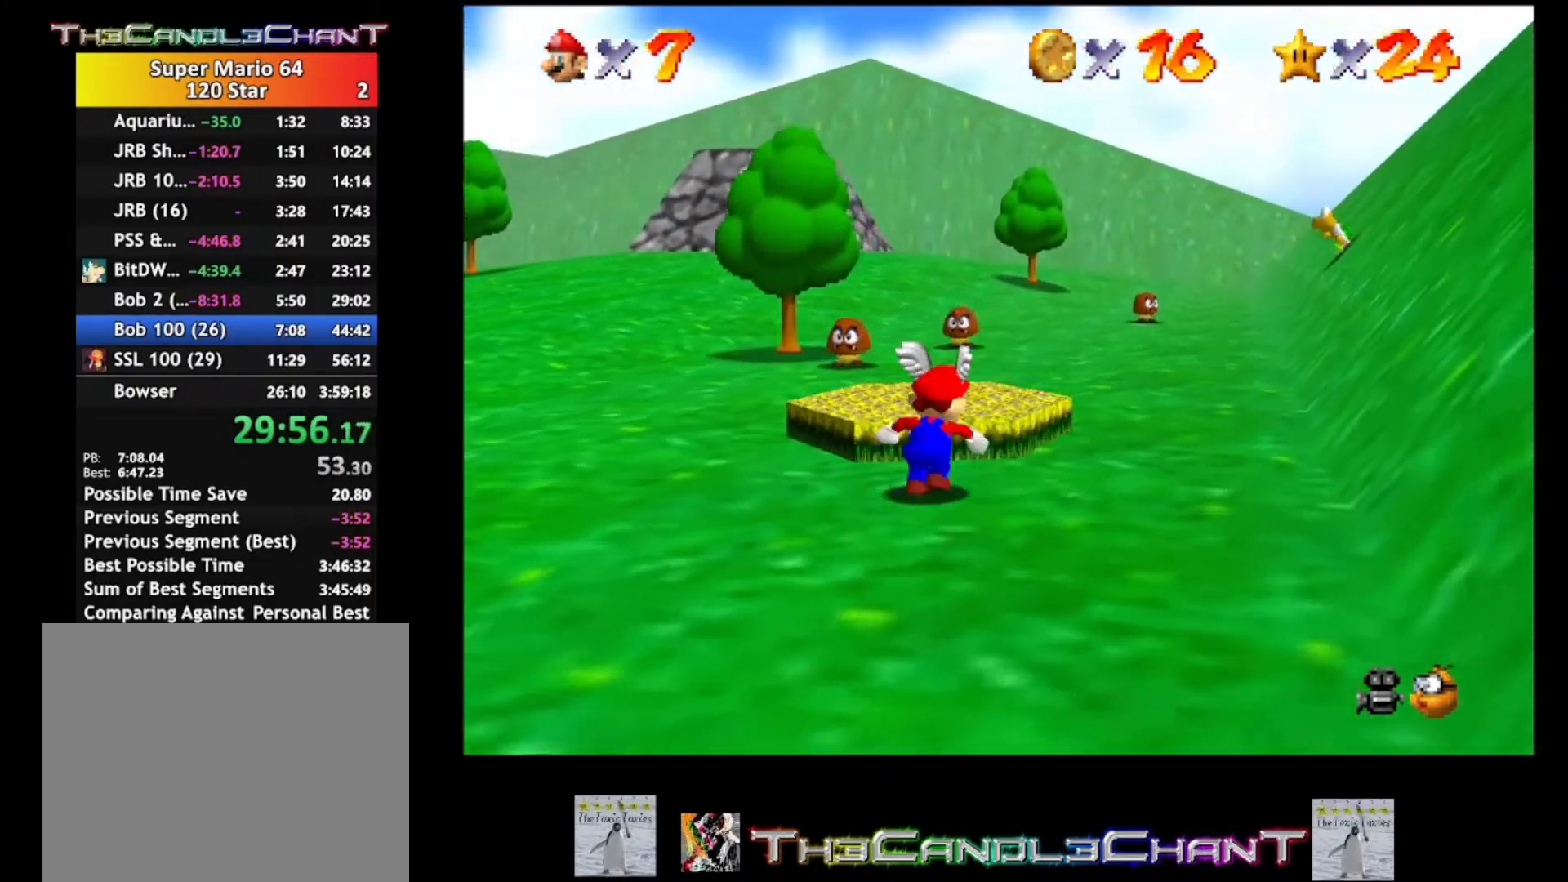
{"buttons": ["A", "X"], "left_stick": "up-right", "right_stick": "center", "events": [[100, "X", "up"], [400, "A", "down"], [433, "X", "down"]]}
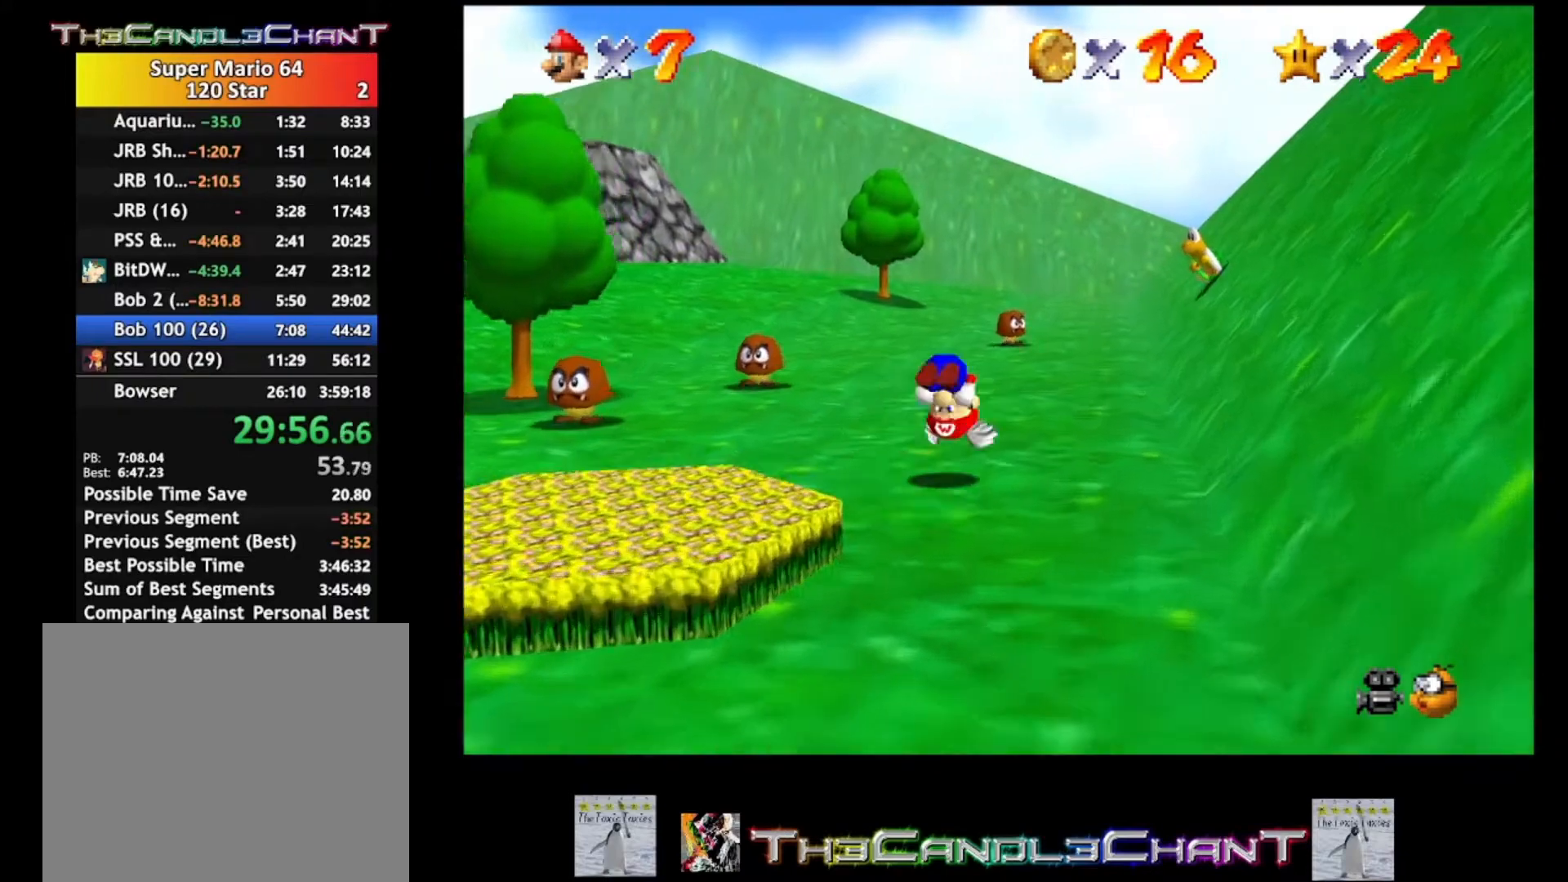
{"buttons": ["X"], "left_stick": "up-right", "right_stick": "center", "events": [[33, "A", "up"], [33, "X", "up"], [467, "X", "down"]]}
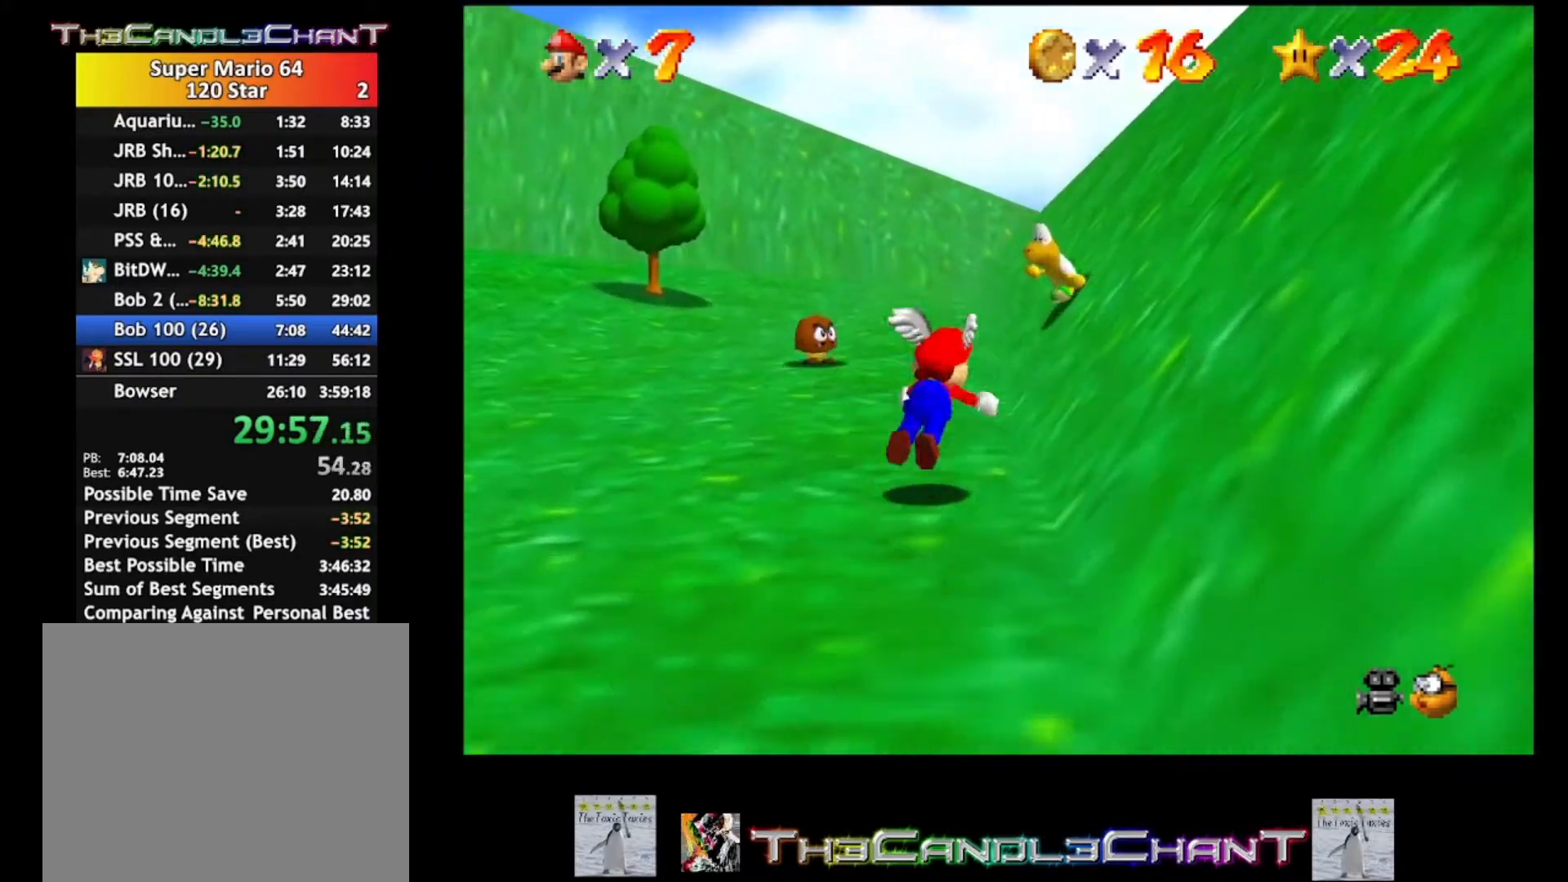
{"buttons": [], "left_stick": "up-left", "right_stick": "center", "events": [[100, "X", "up"], [200, "left_stick", "up"], [333, "A", "down"], [367, "X", "down"], [433, "A", "up"], [433, "X", "up"], [467, "left_stick", "up-left"]]}
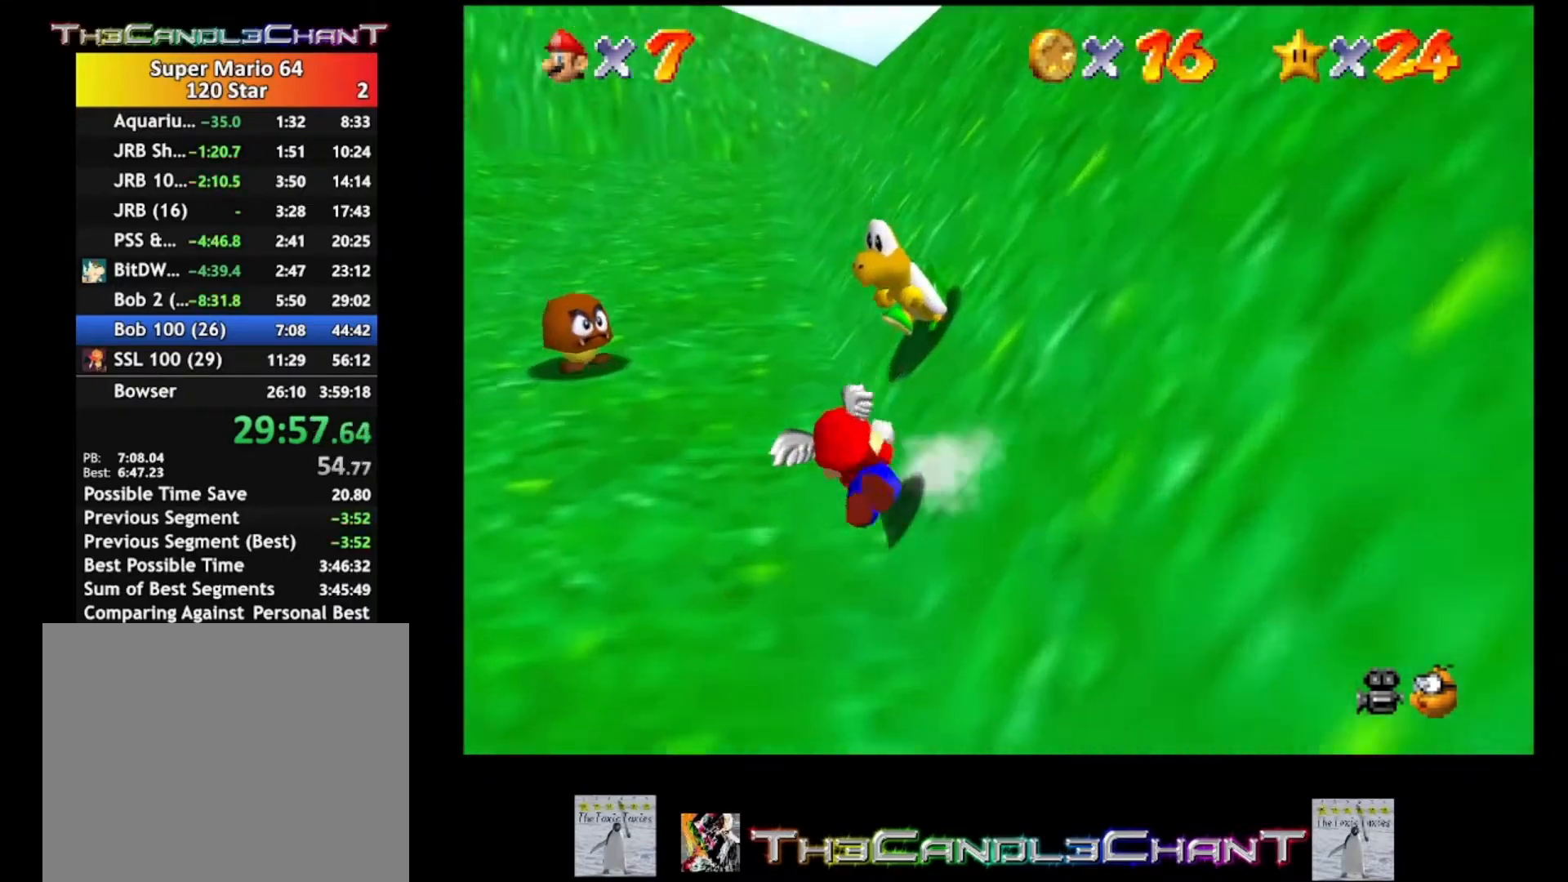
{"buttons": [], "left_stick": "down-right", "right_stick": "center", "events": [[33, "A", "down"], [33, "X", "down"], [100, "A", "up"], [100, "X", "up"], [167, "A", "down"], [167, "X", "down"], [233, "X", "up"], [267, "A", "up"], [267, "left_stick", "right"], [333, "A", "down"], [400, "left_stick", "down-right"], [433, "A", "up"]]}
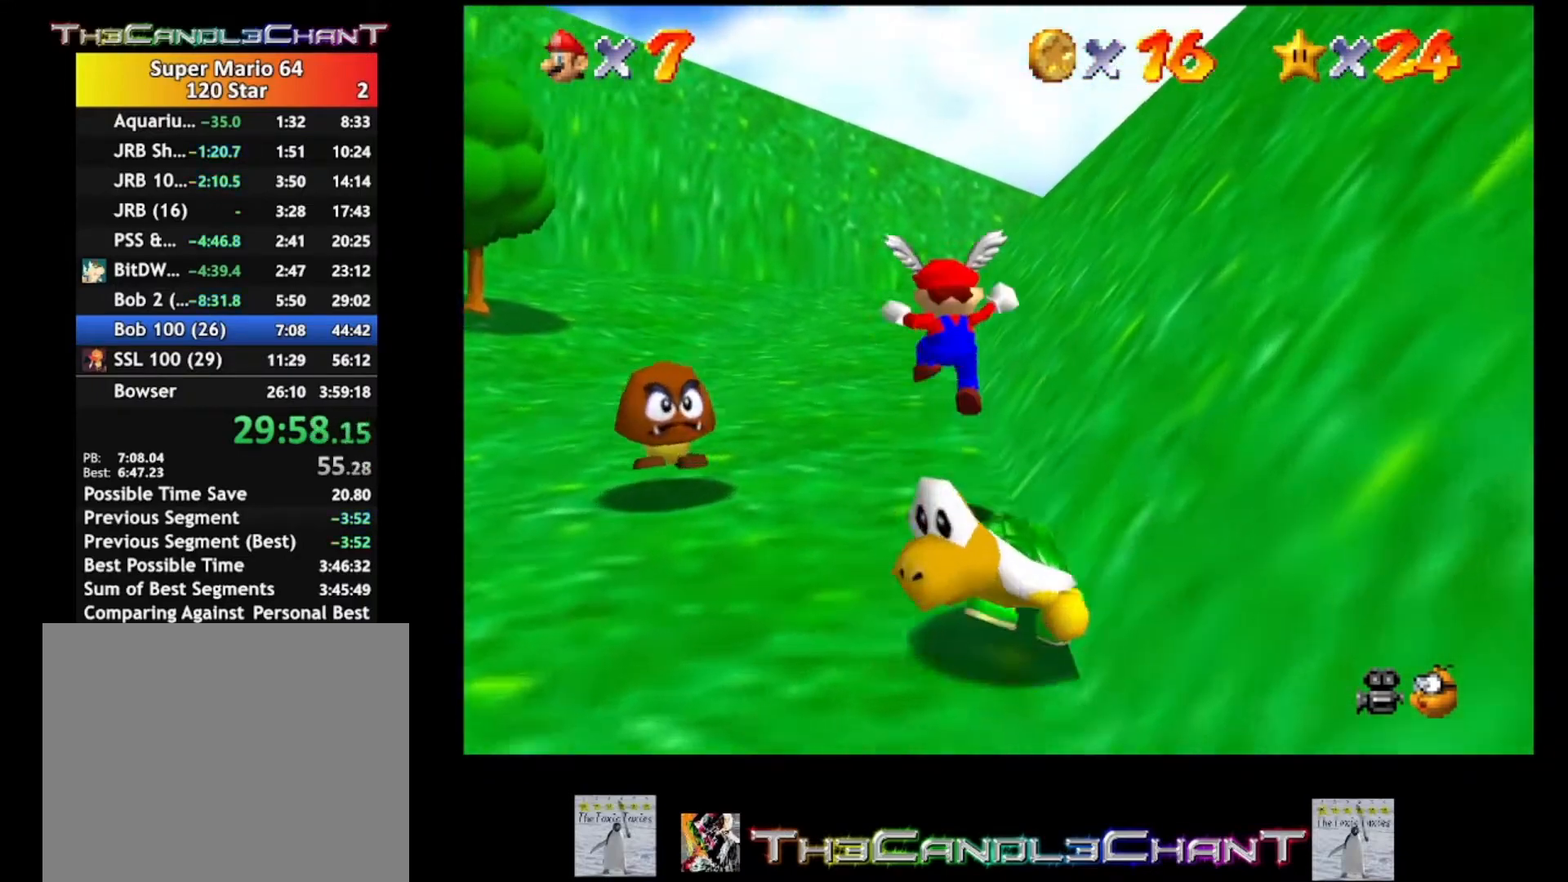
{"buttons": [], "left_stick": "down", "right_stick": "center", "events": [[33, "A", "down"], [133, "A", "up"], [167, "left_stick", "down"]]}
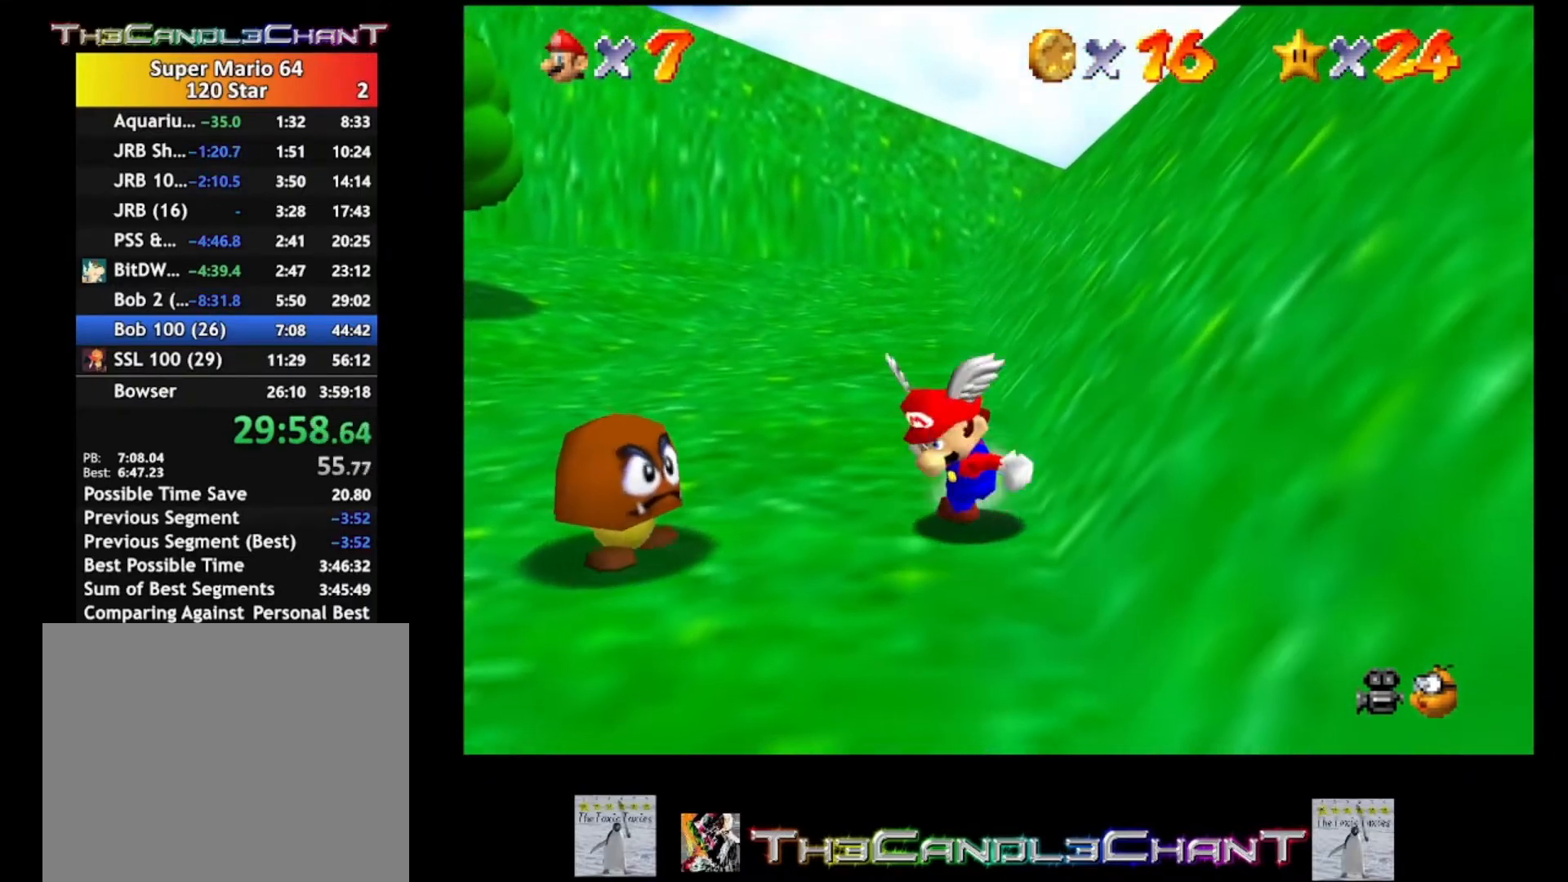
{"buttons": [], "left_stick": "down", "right_stick": "center", "events": [[33, "A", "down"], [133, "A", "up"]]}